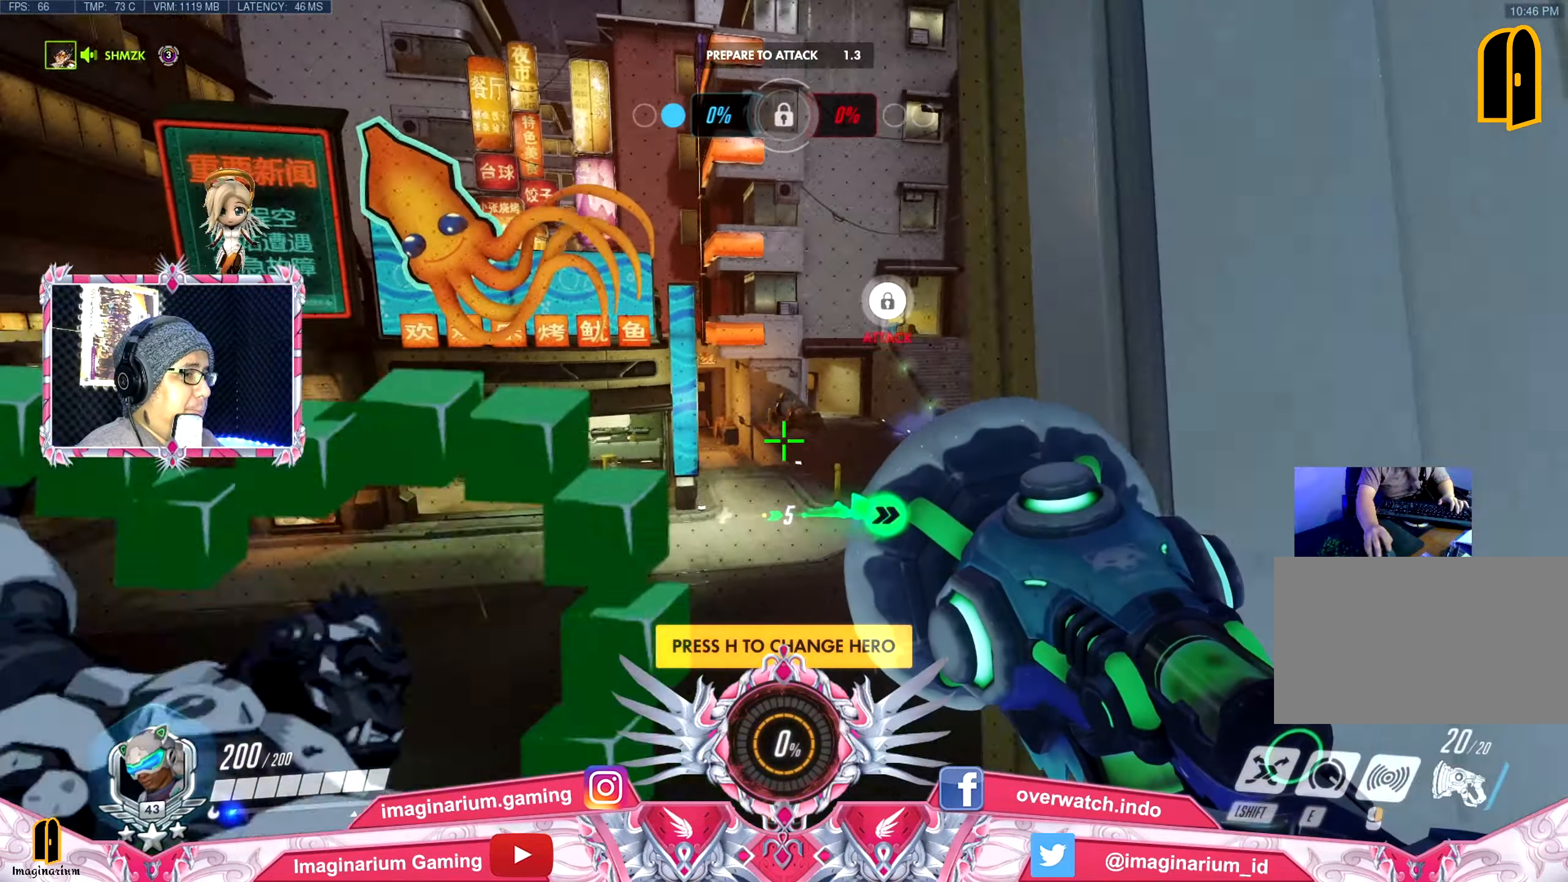
Gameplay with keyboard and mouse; each line is a JSON object with the keys and mouse buttons held at the frame after it. "events" lists presses ("down") and releases ("up") of "1", "2", "3", "4", "5", "a", "alt", "c", "caps_lock", "ctrl", "d", "e", "f", "g", "q", "r", "s", "shift", "space", "t", "tab", "v", "w", "x", "z", "mouse_left", "mouse_wheel" and "mouse_right" between this image and that frame as [ms after this image, input, new state], when the widget could be followed in between. "mouse_left", "mouse_wheel", "mouse_right" = the "left", "wheel", "right" buttons of the "mouse" list. No other keys are recorded. "wheel" means that the mouse wheel is clicked or scrolled. Not read: mouse_move.
{"keys": ["space", "w"], "mouse": [], "events": [[134, "space", "down"], [267, "space", "up"], [317, "space", "down"]]}
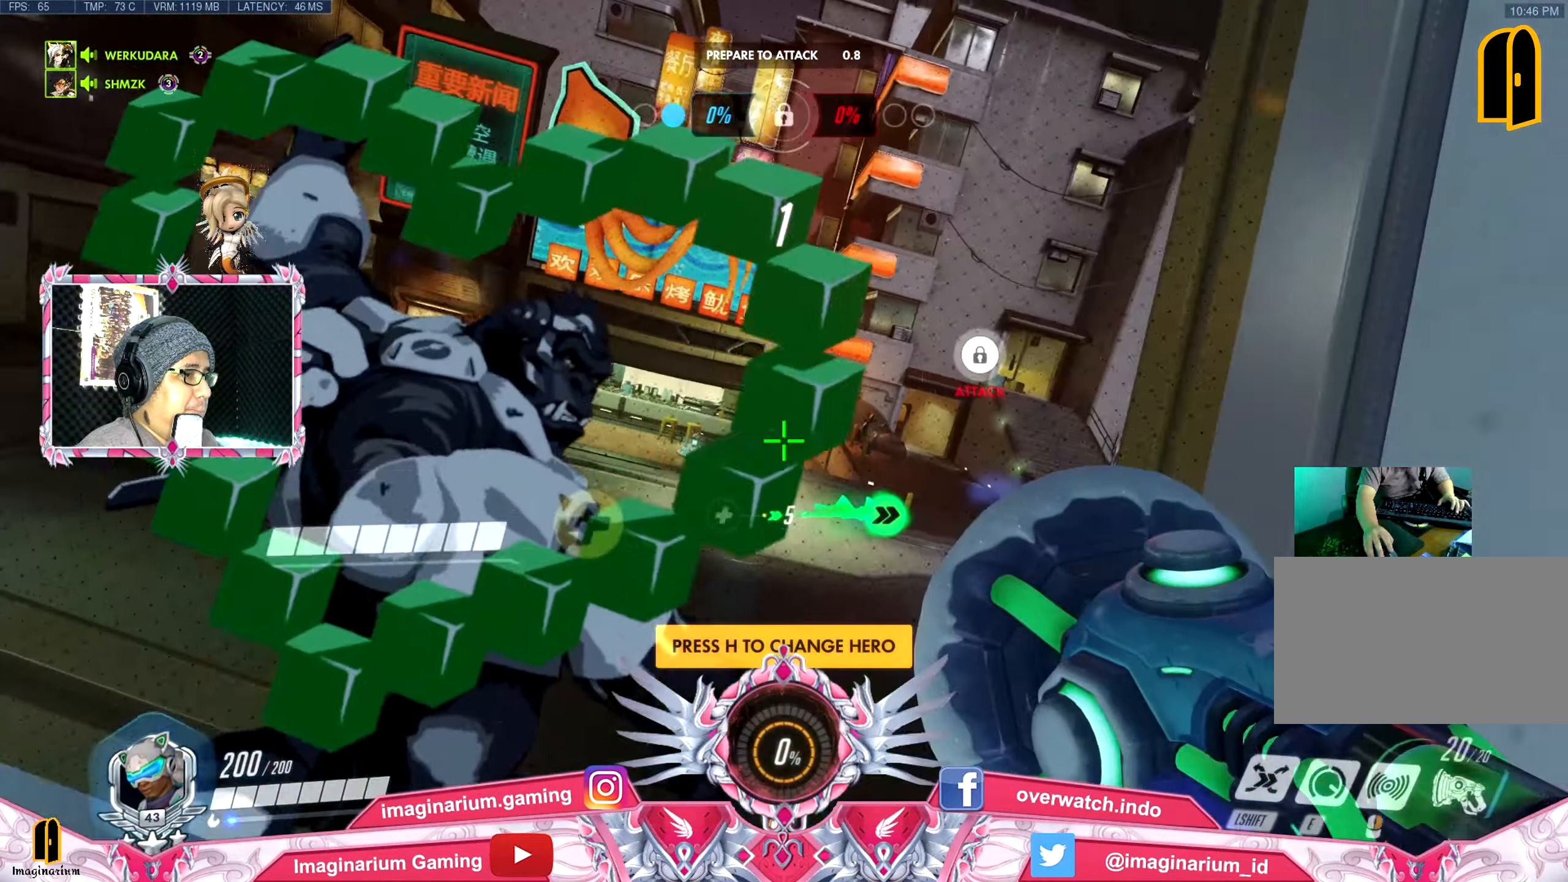
{"keys": ["d", "space", "w"], "mouse": [], "events": [[484, "d", "down"]]}
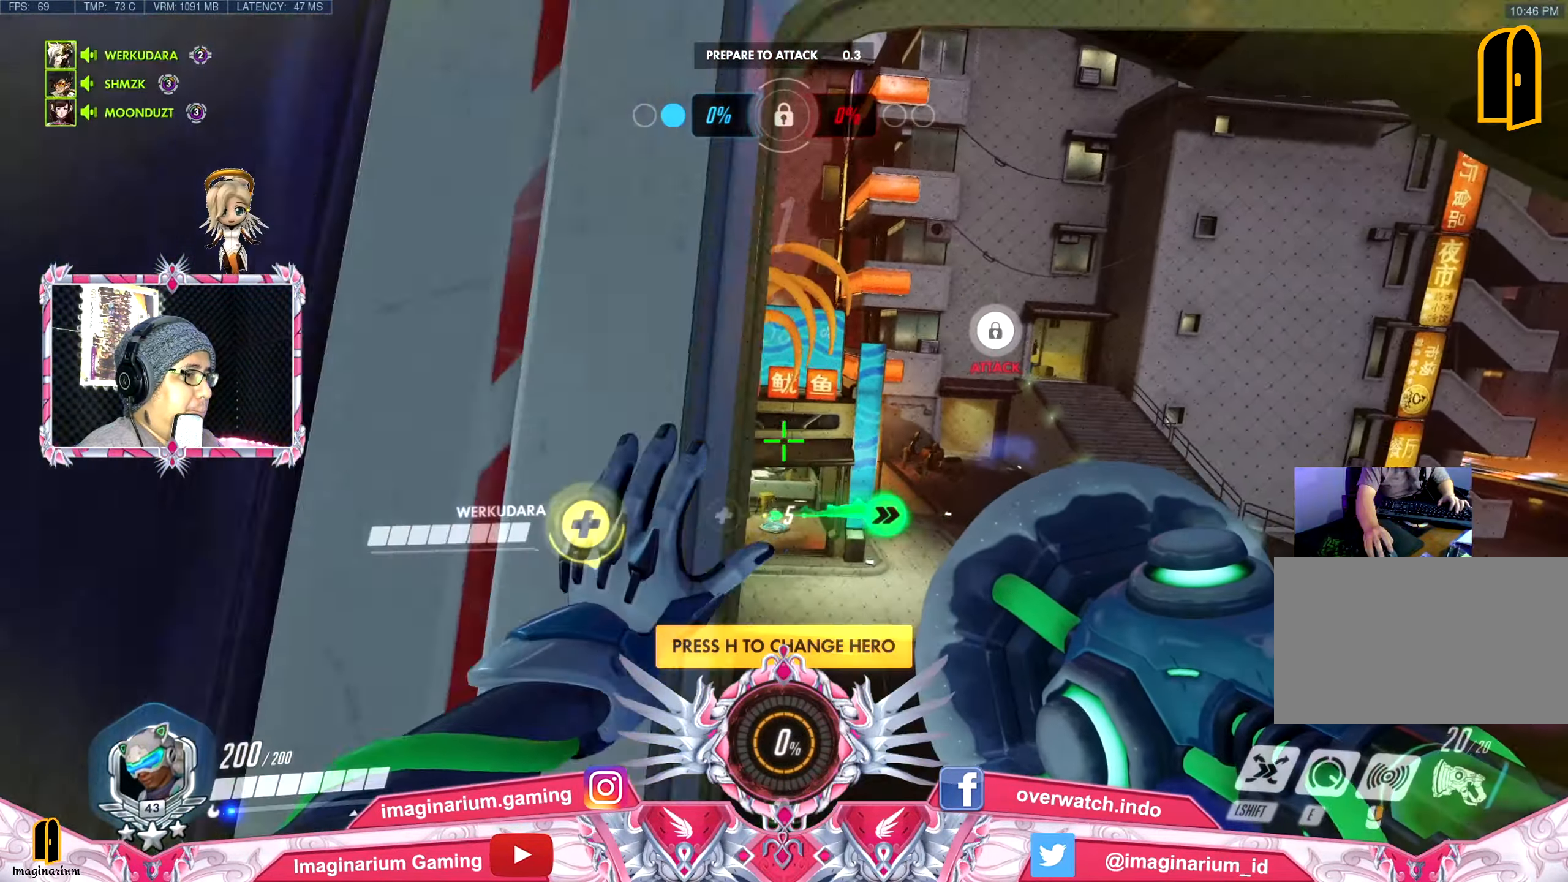
{"keys": ["d", "w"], "mouse": [], "events": [[267, "space", "up"]]}
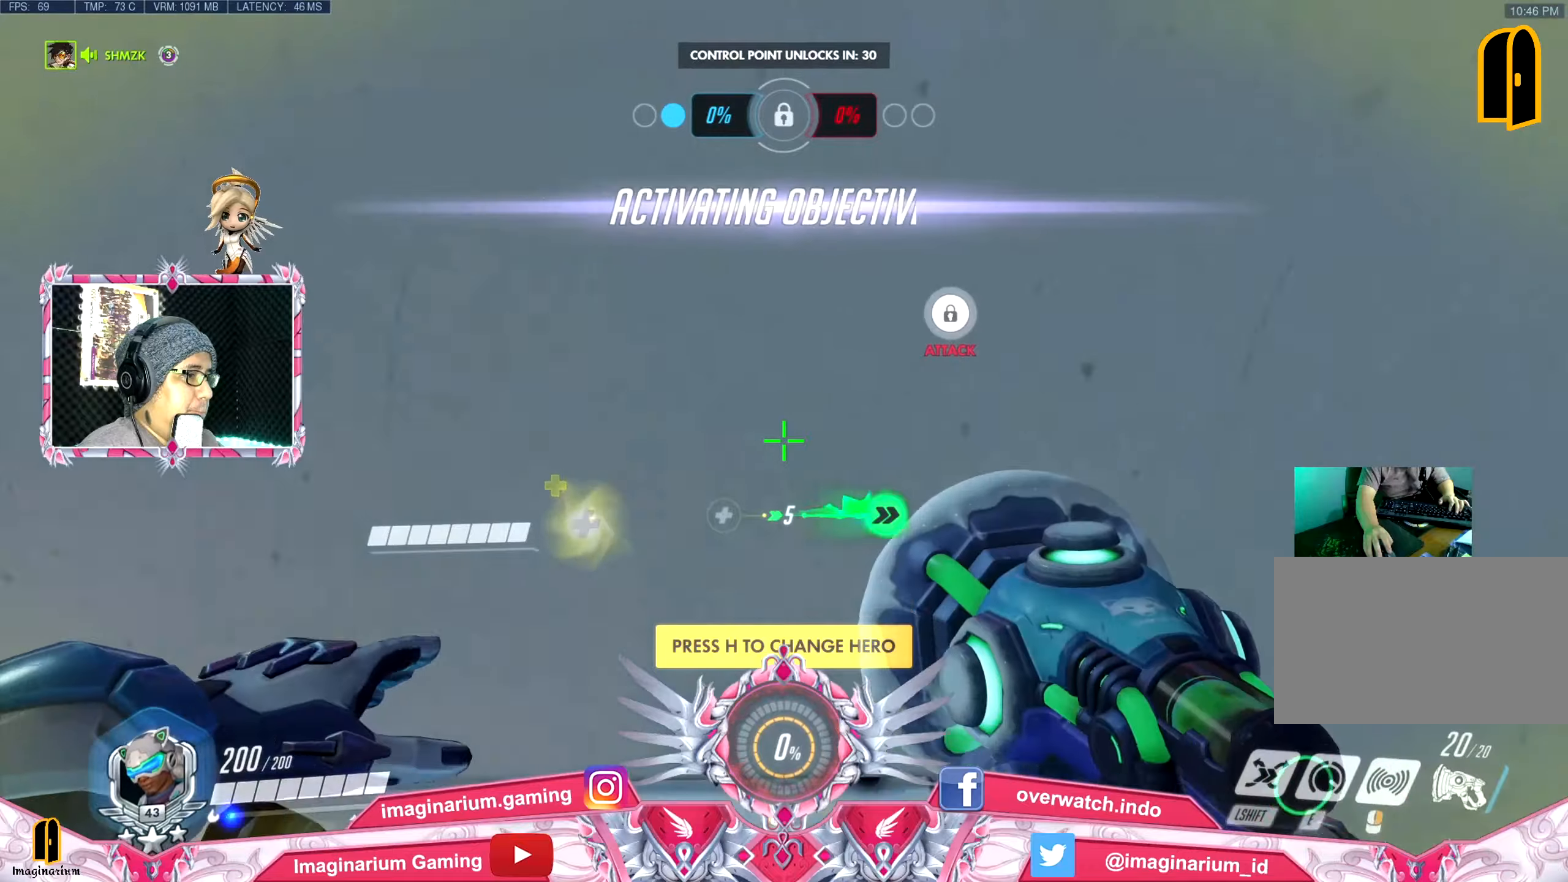
{"keys": ["d", "w"], "mouse": [], "events": [[34, "w", "up"], [234, "w", "down"]]}
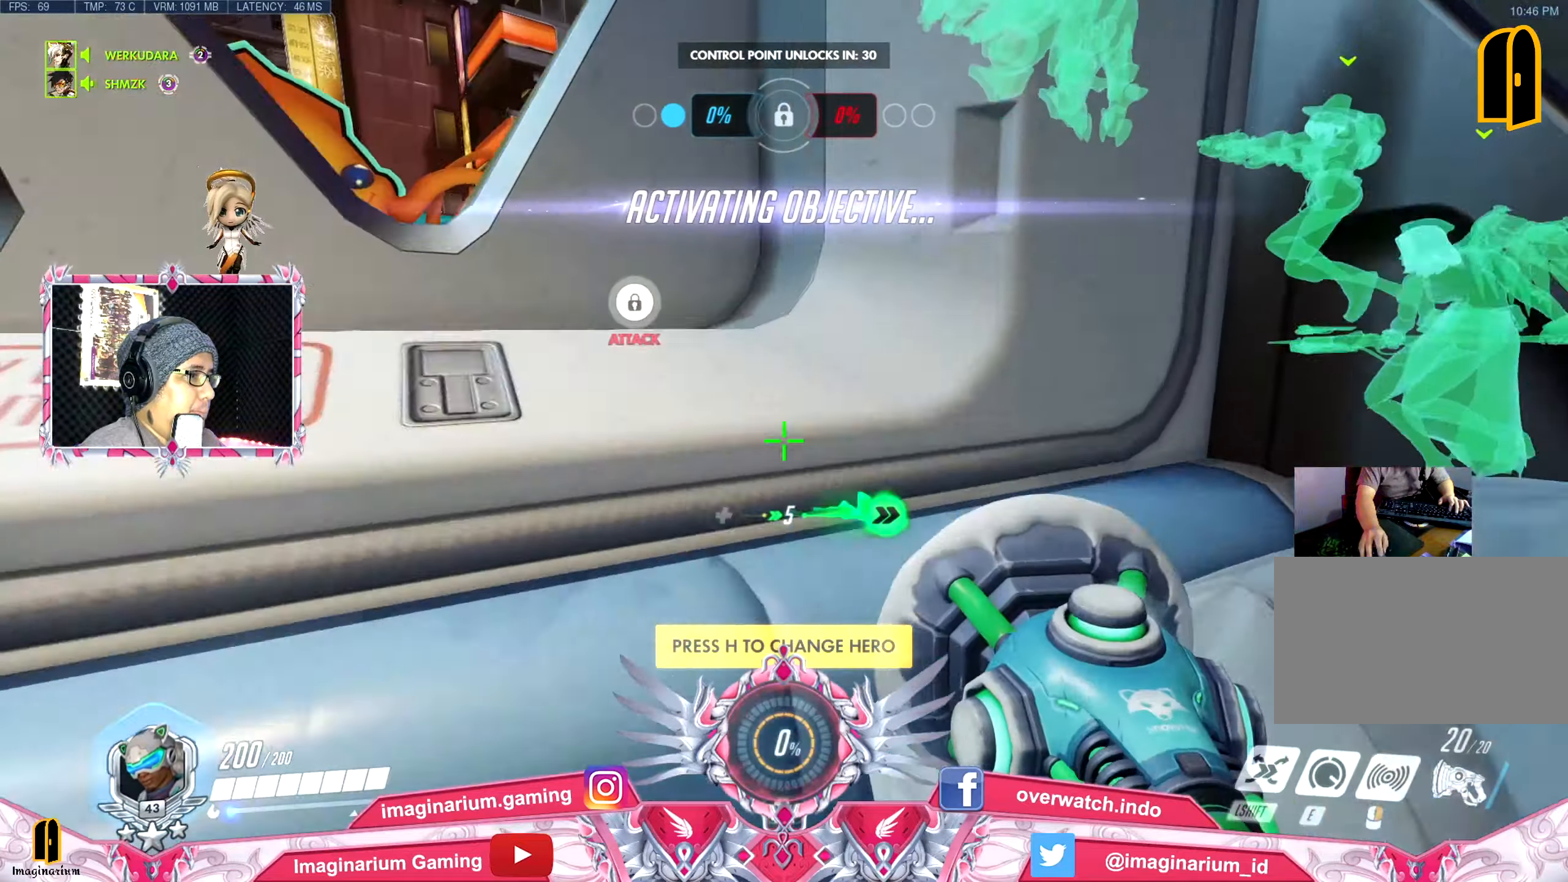
{"keys": ["d", "w"], "mouse": [], "events": []}
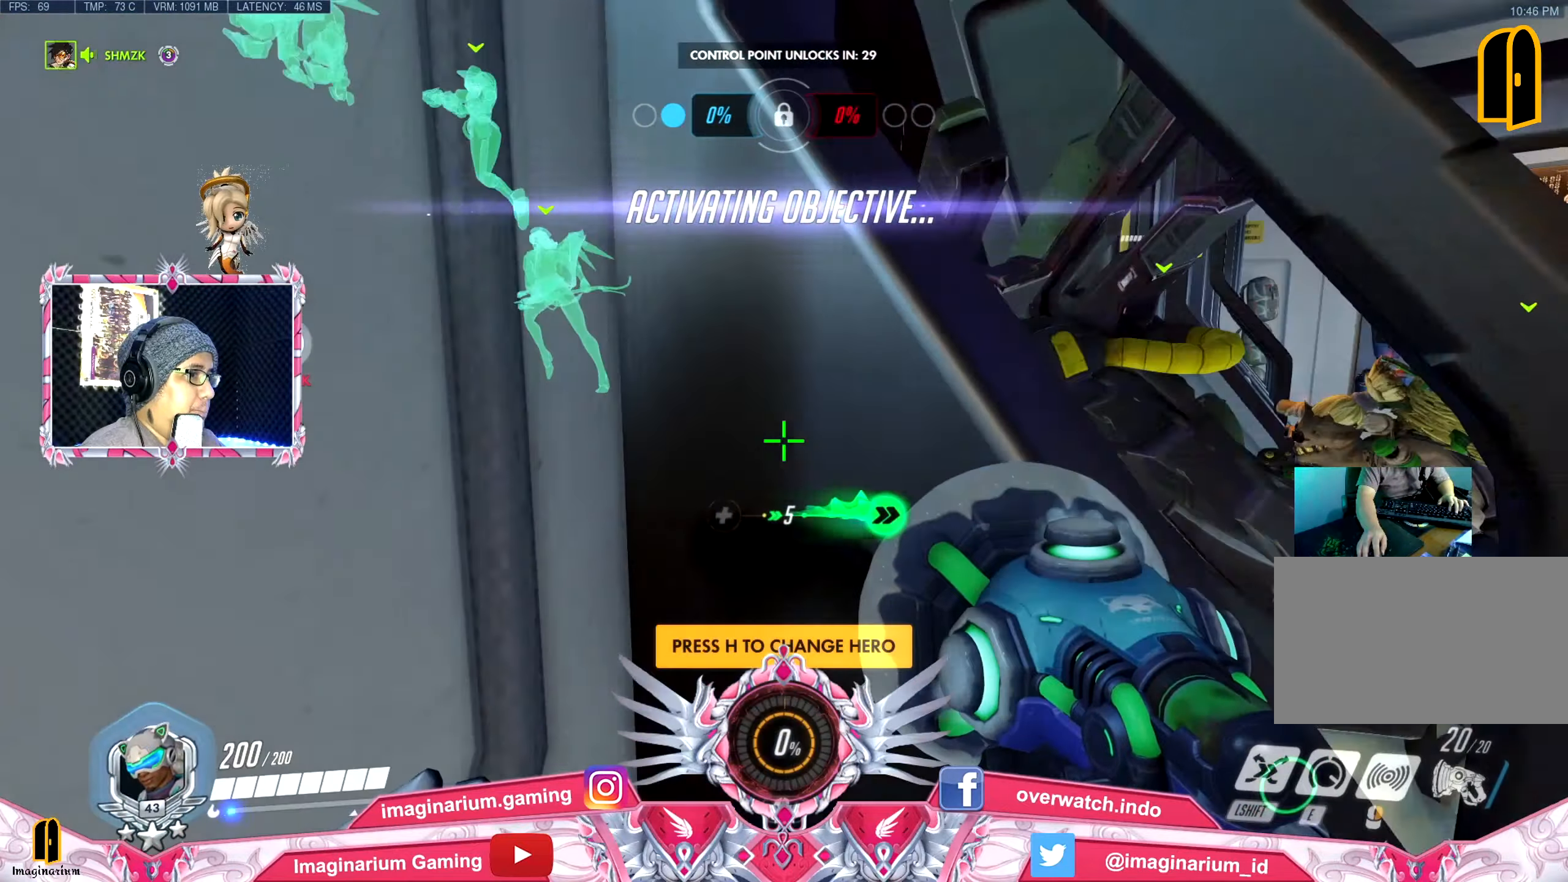
{"keys": ["e", "space", "w"], "mouse": [], "events": [[34, "w", "up"], [117, "w", "down"], [217, "d", "up"], [501, "e", "down"], [501, "space", "down"]]}
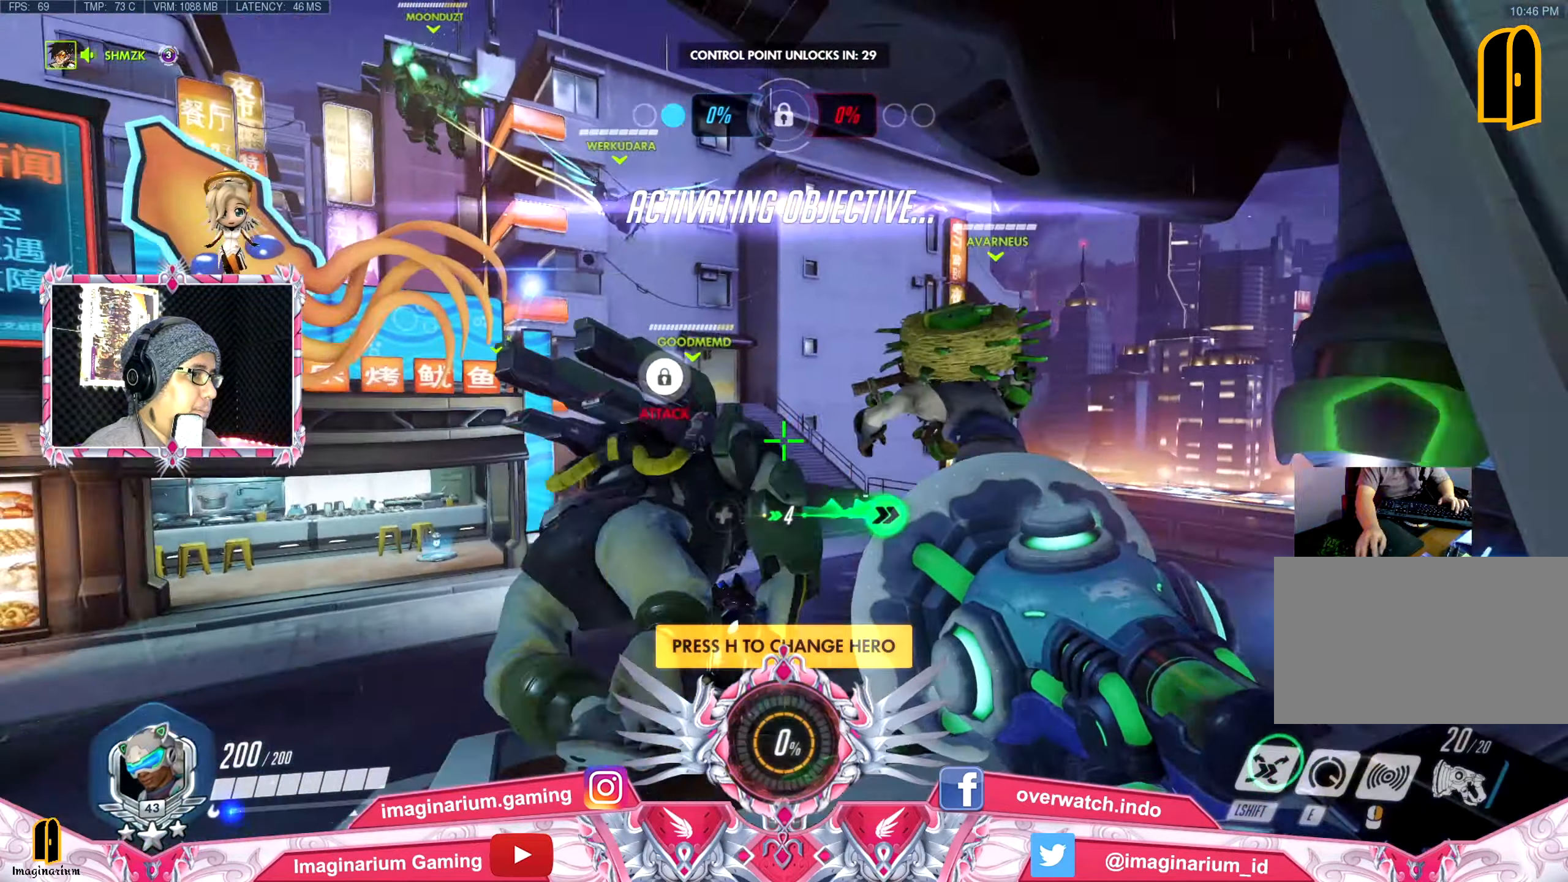
{"keys": ["w"], "mouse": [], "events": [[83, "space", "up"], [183, "e", "up"], [283, "e", "down"], [283, "space", "down"], [367, "space", "up"], [417, "e", "up"]]}
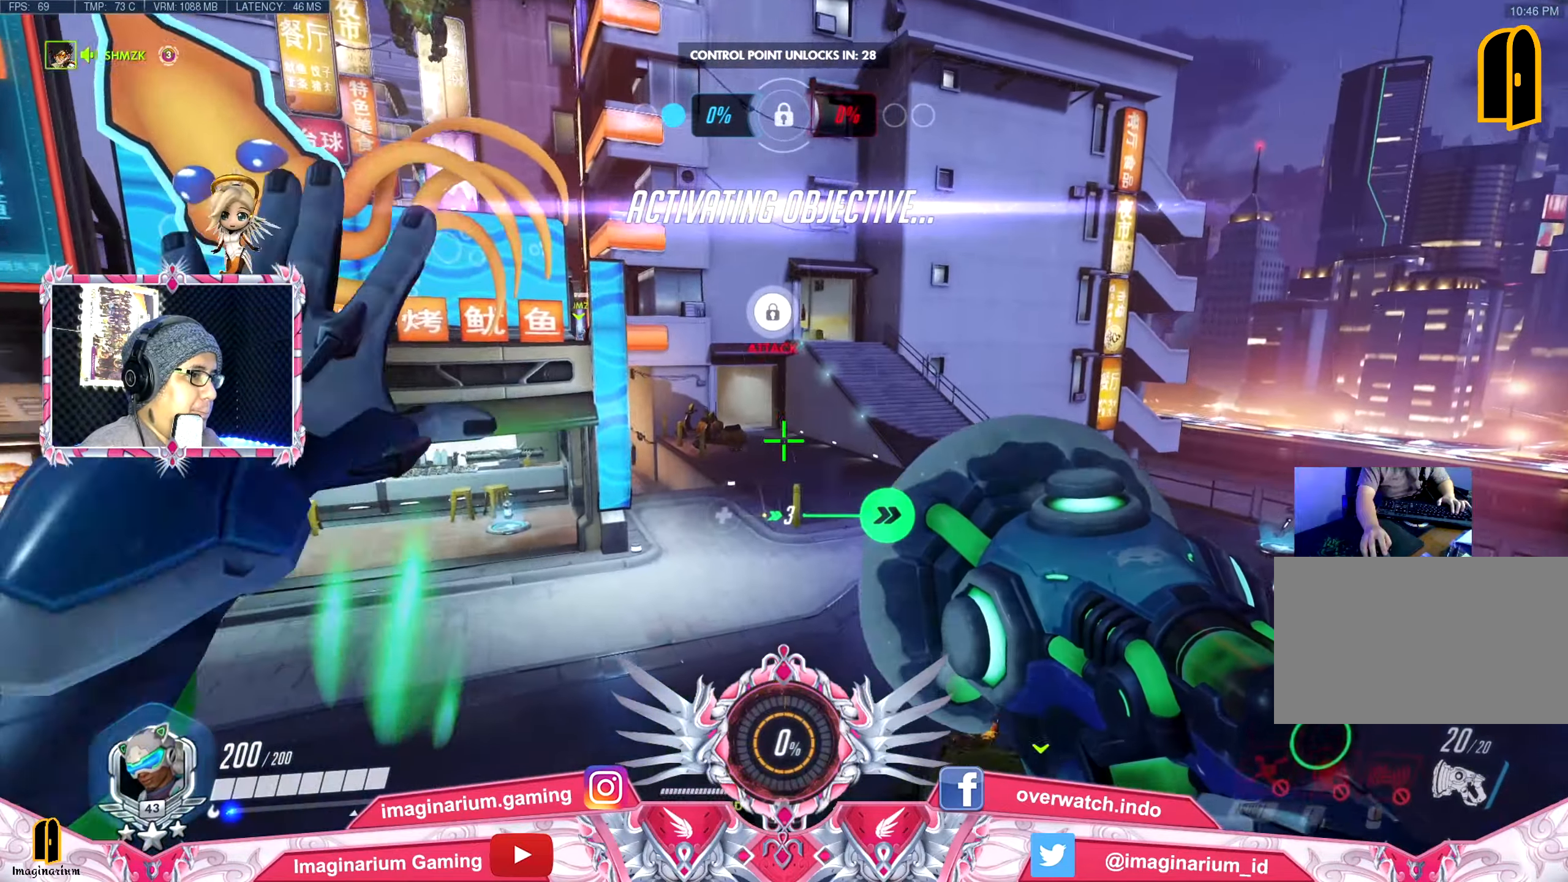
{"keys": ["w"], "mouse": [], "events": []}
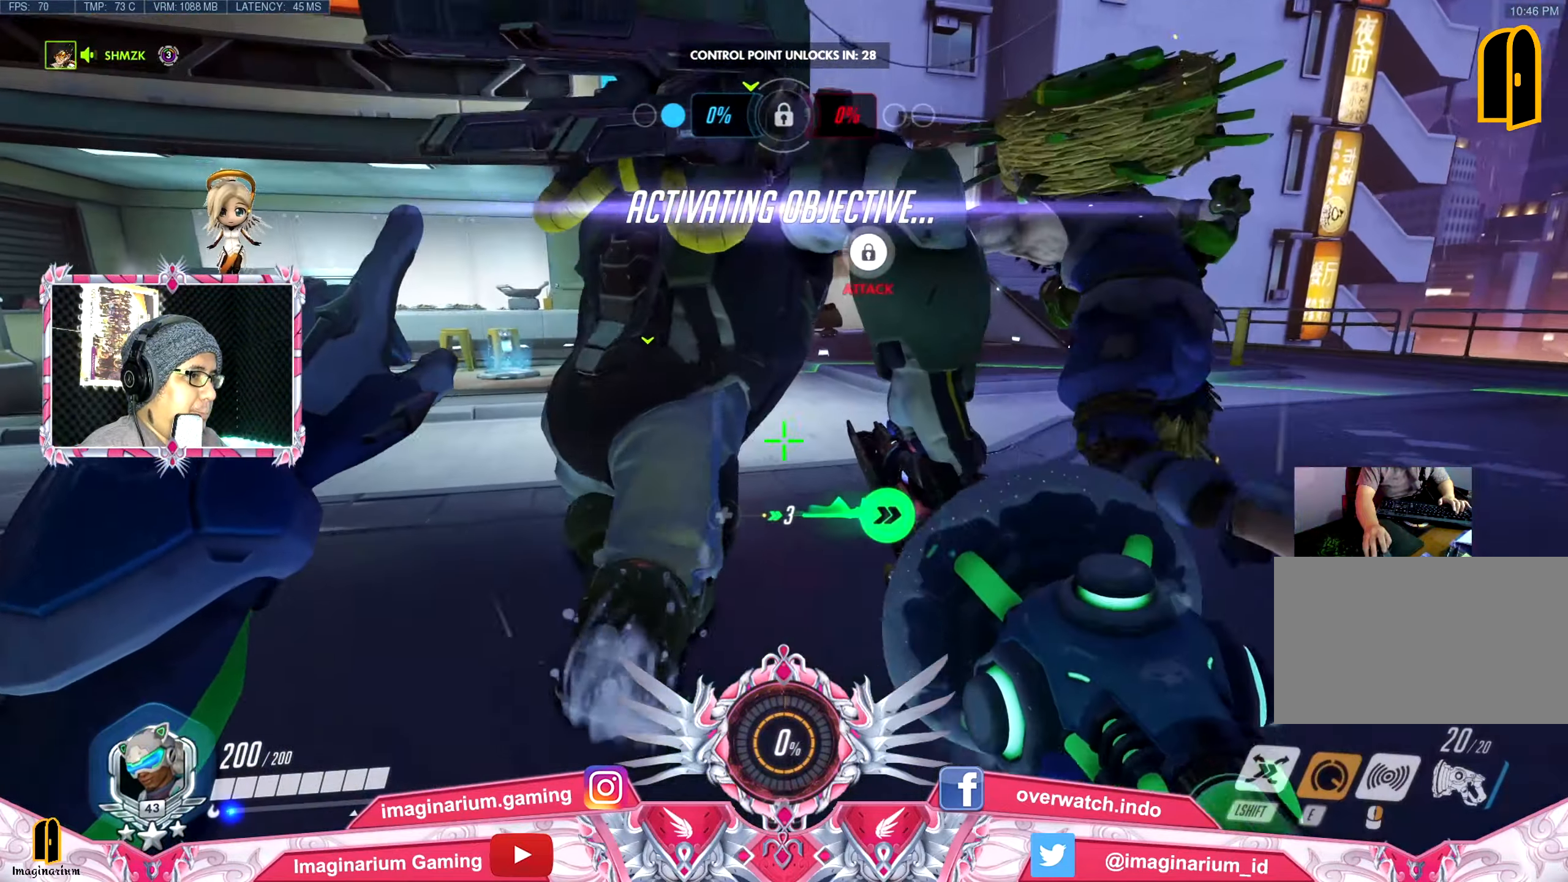
{"keys": ["space", "w"], "mouse": [], "events": [[167, "space", "down"], [300, "space", "up"], [450, "space", "down"]]}
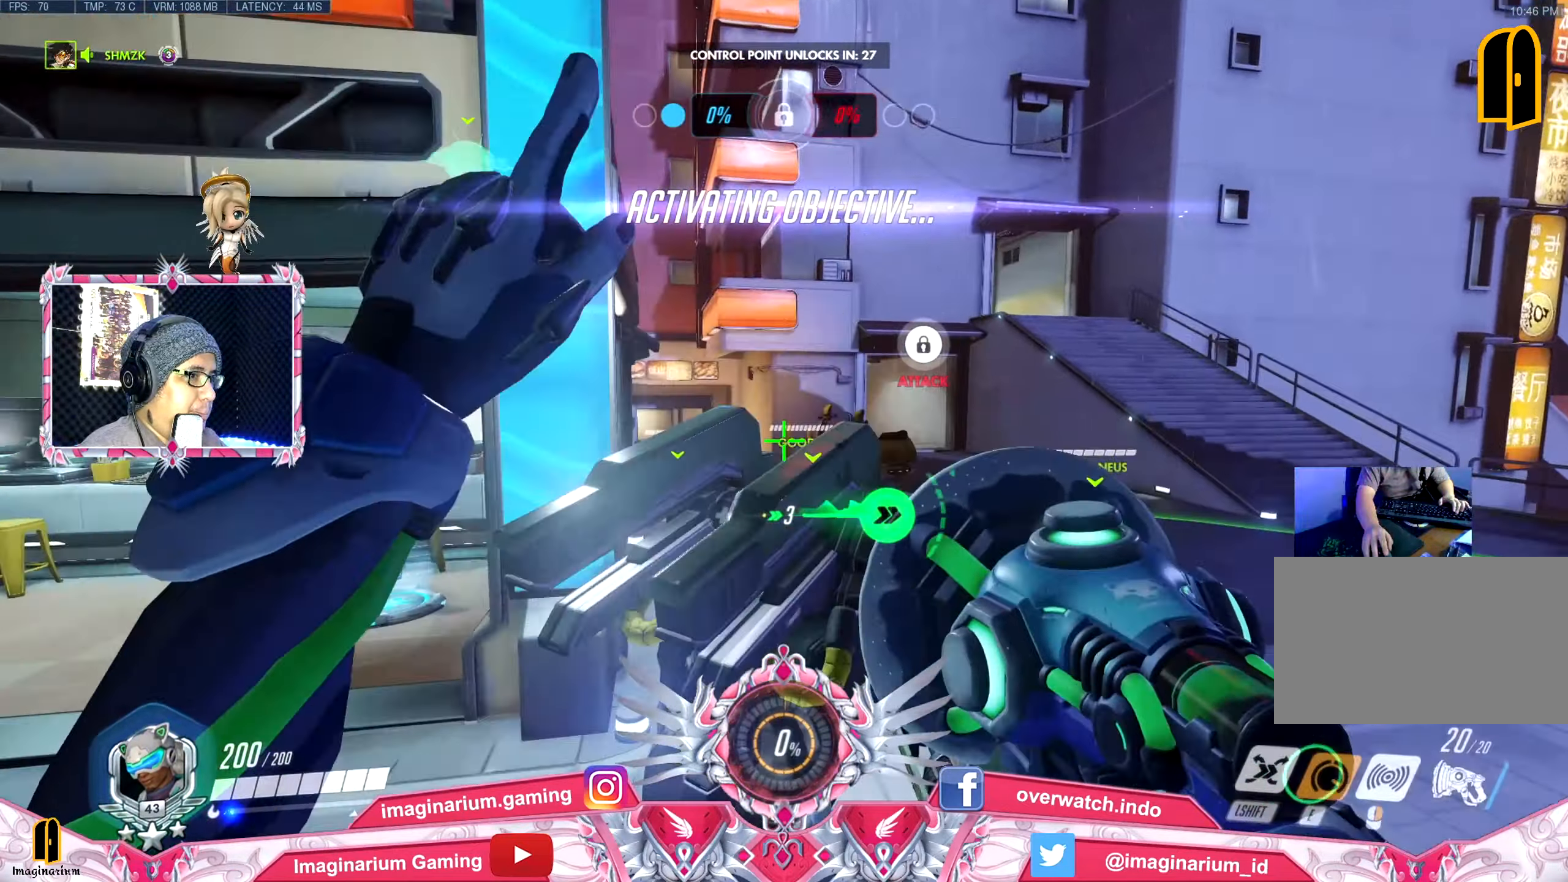
{"keys": ["space", "w"], "mouse": [], "events": [[84, "space", "up"], [184, "space", "down"], [317, "space", "up"], [367, "space", "down"]]}
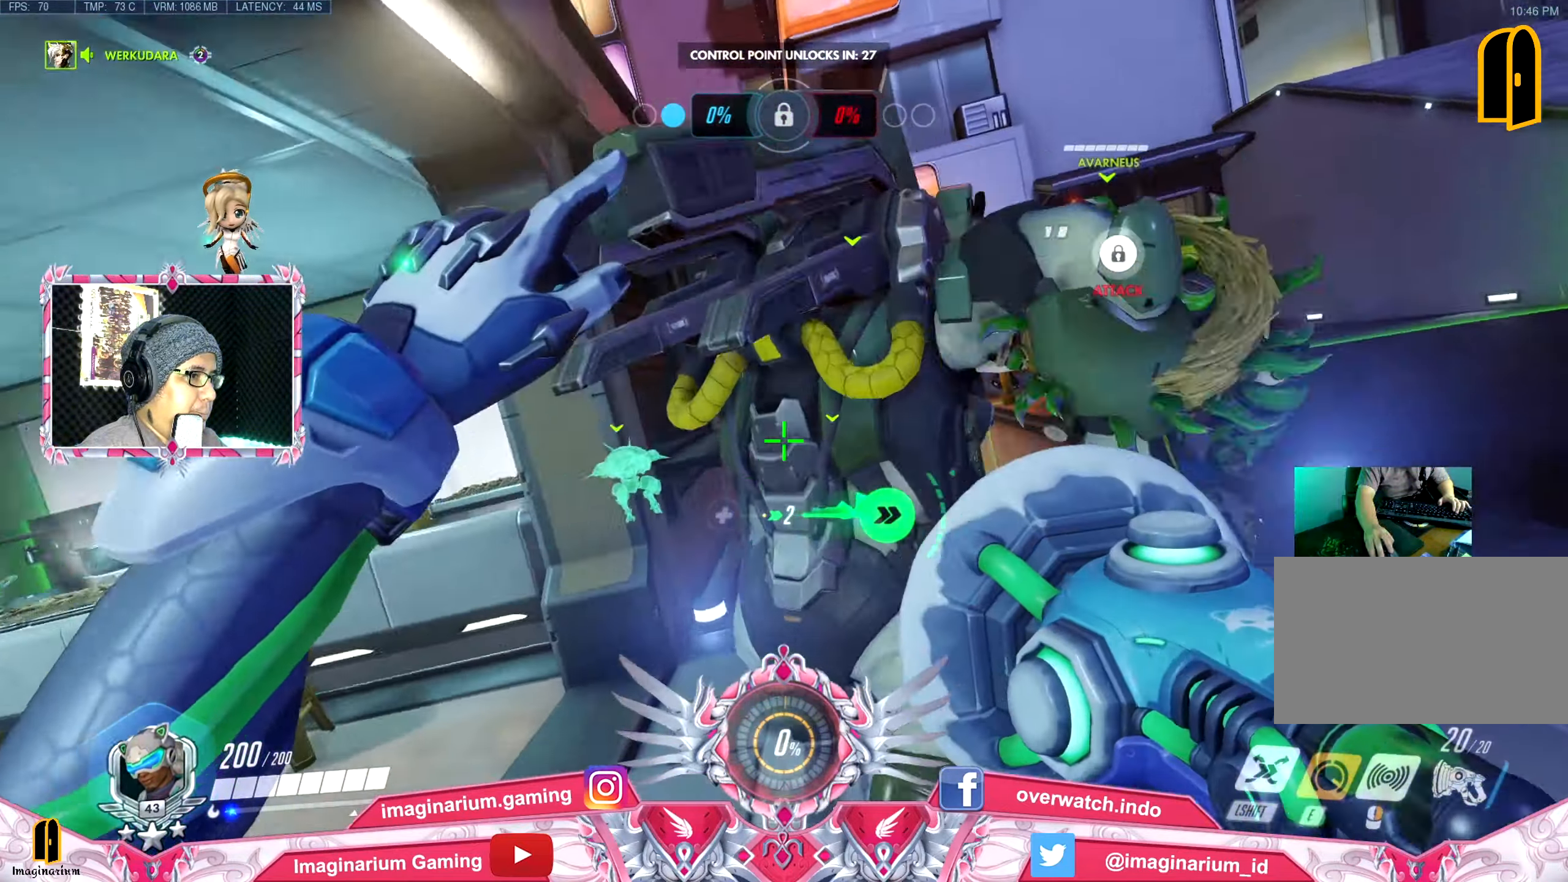
{"keys": ["space", "w"], "mouse": [], "events": [[16, "space", "up"], [50, "space", "down"], [150, "space", "up"], [333, "space", "down"], [433, "space", "up"], [484, "space", "down"]]}
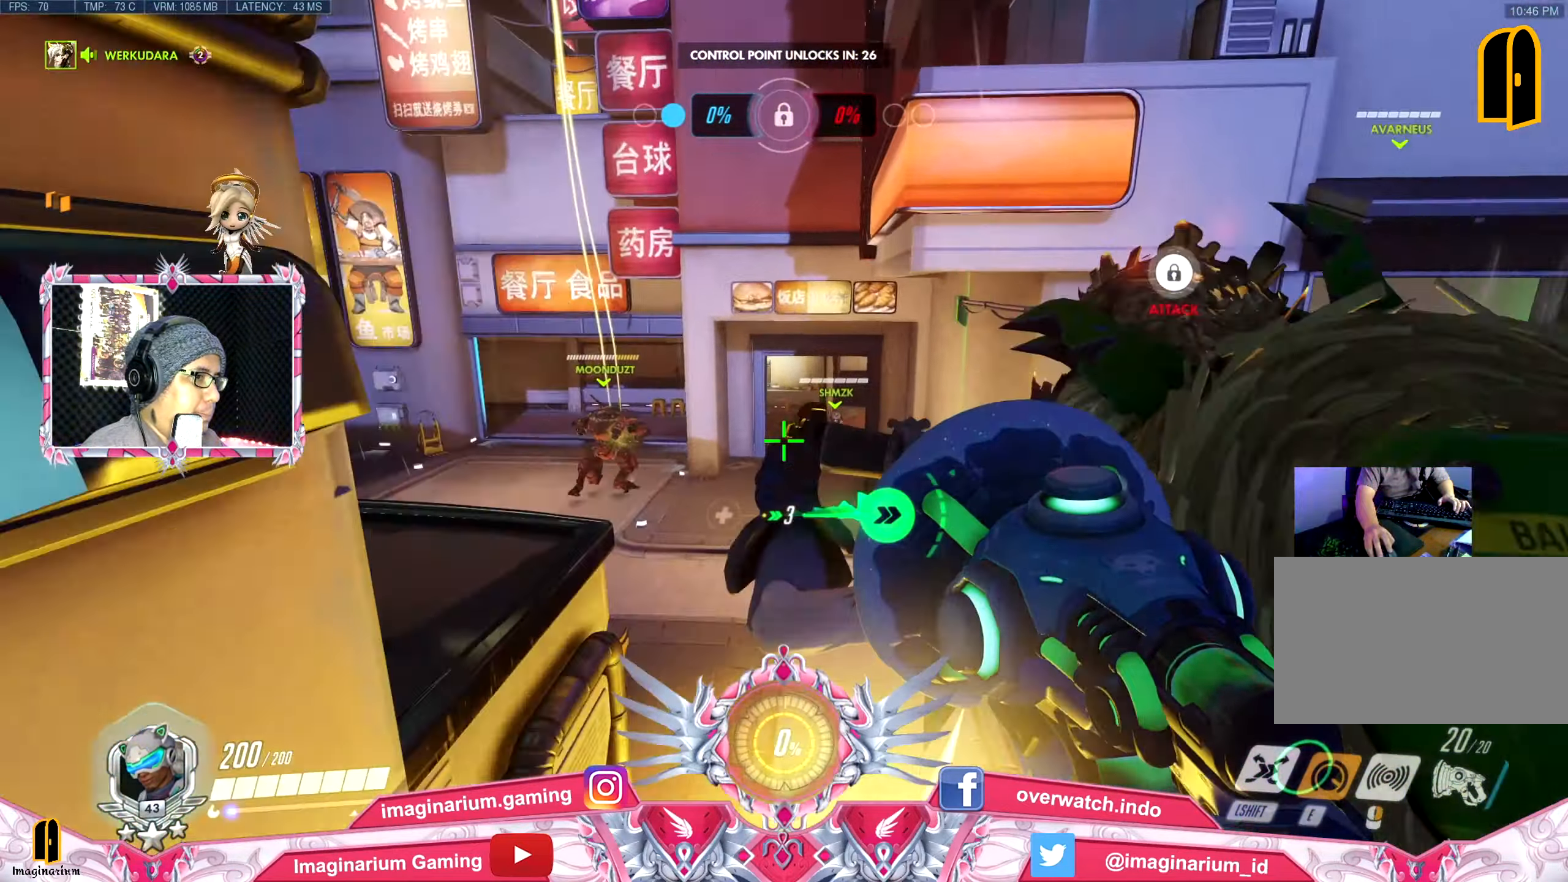
{"keys": ["w"], "mouse": [], "events": [[117, "space", "up"], [167, "space", "down"], [301, "space", "up"], [401, "space", "down"], [501, "space", "up"]]}
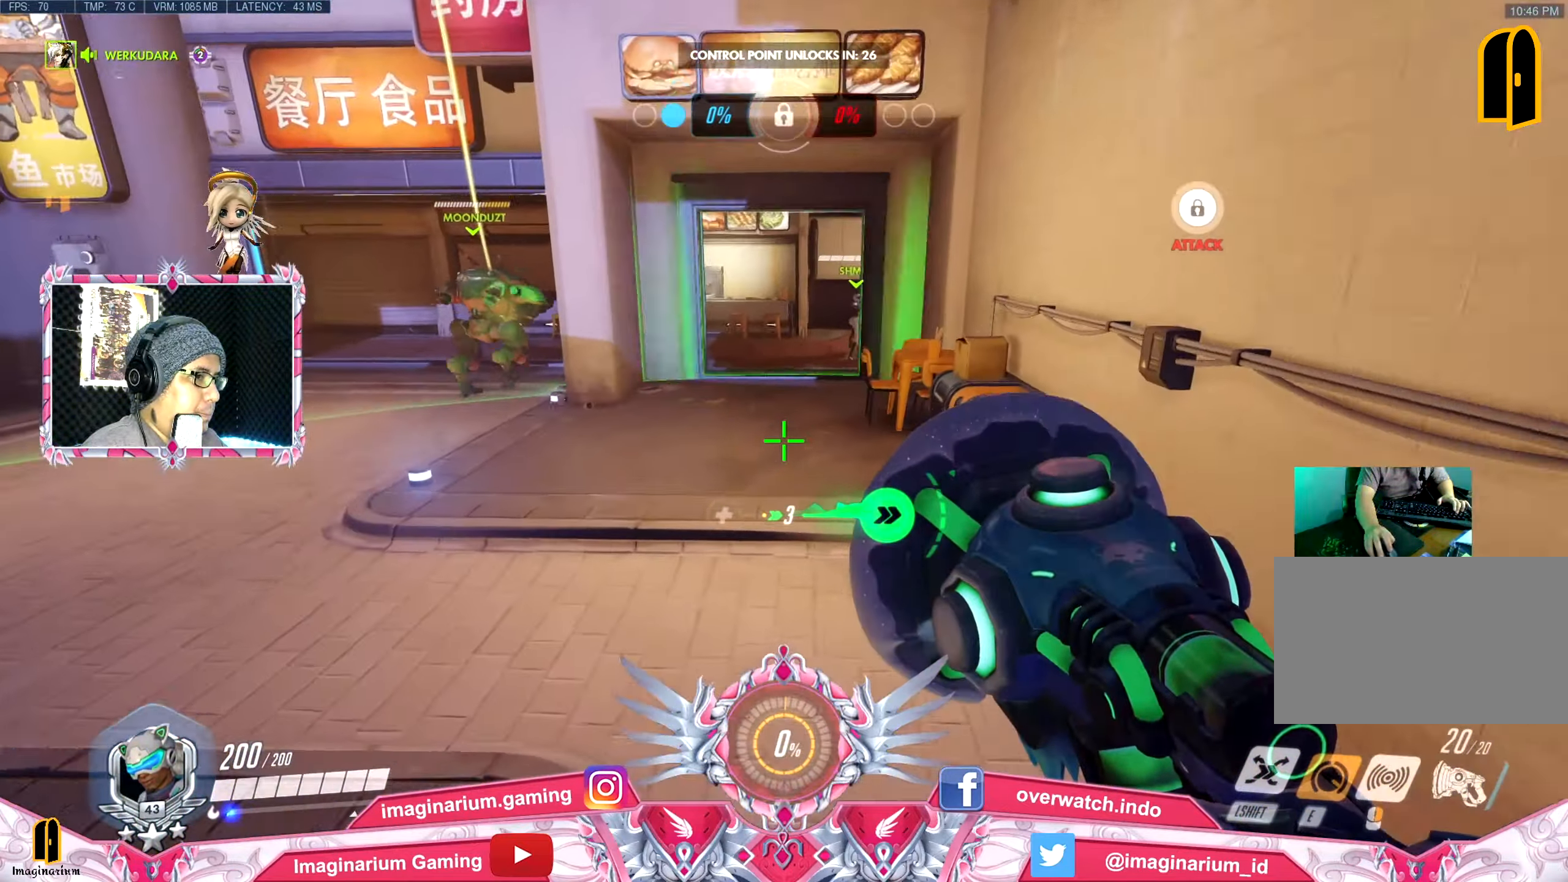
{"keys": ["space", "w"], "mouse": [], "events": [[133, "space", "down"], [233, "space", "up"], [417, "space", "down"]]}
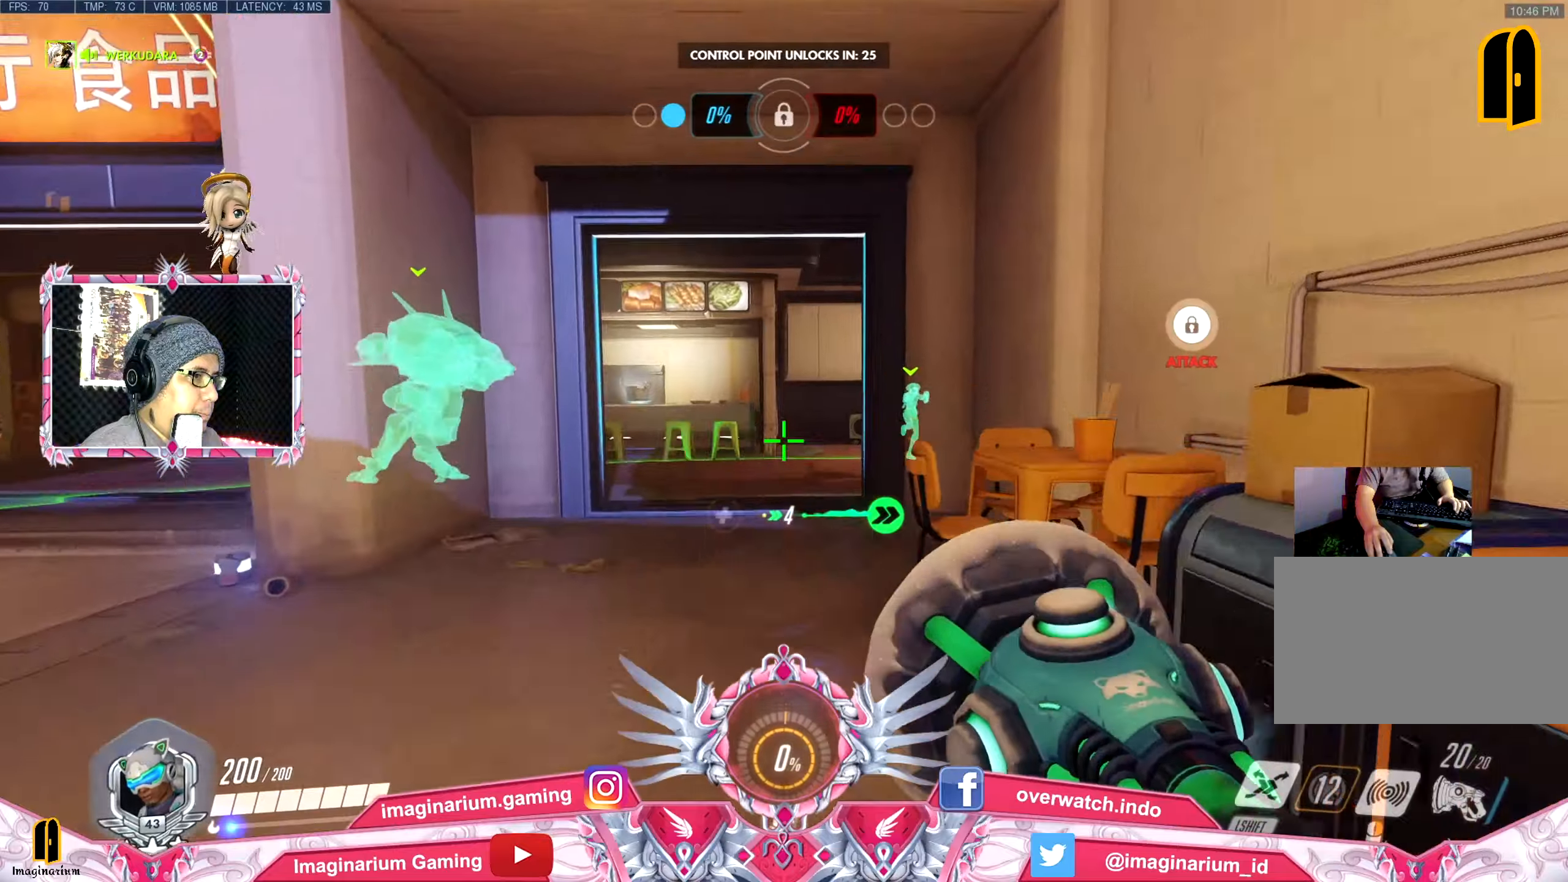
{"keys": ["w"], "mouse": [], "events": [[101, "space", "up"]]}
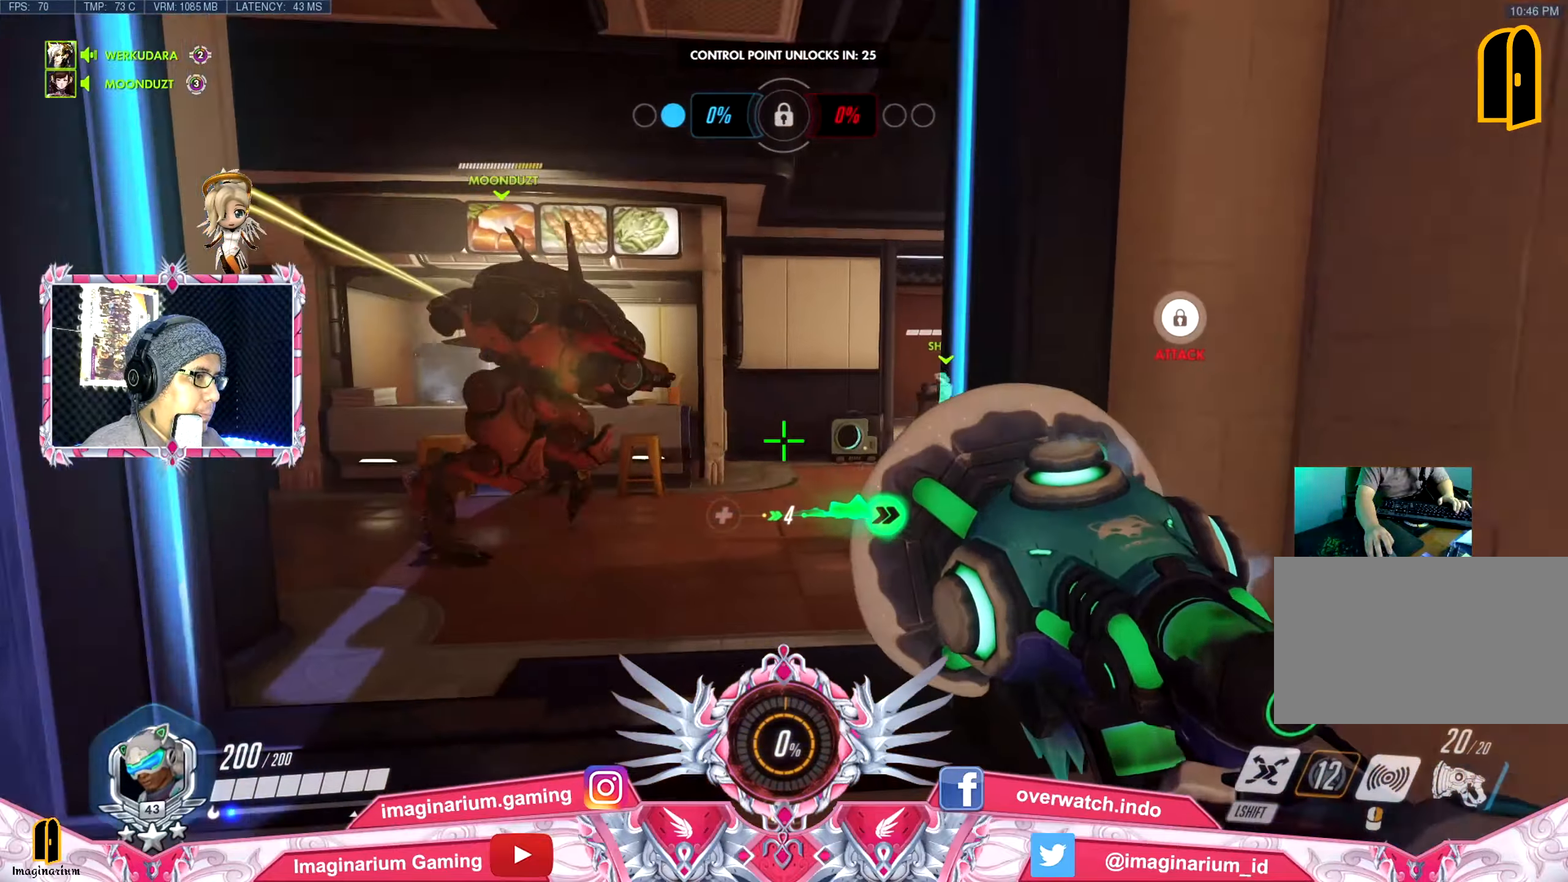
{"keys": ["w"], "mouse": [], "events": [[117, "space", "down"], [217, "space", "up"], [300, "space", "down"], [450, "space", "up"]]}
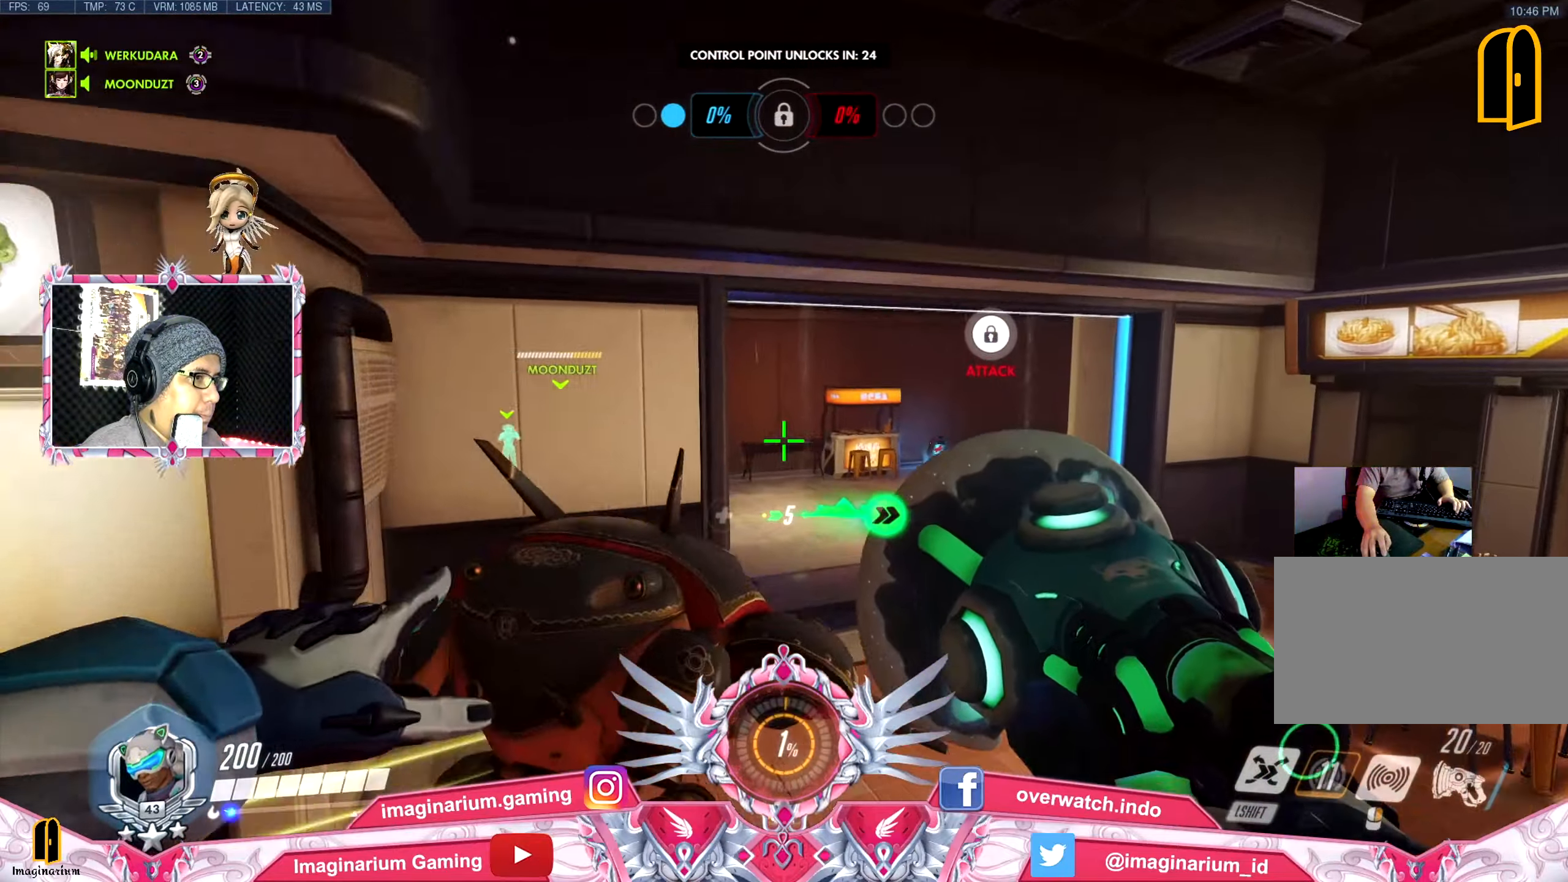
{"keys": ["w"], "mouse": [], "events": [[368, "space", "down"], [468, "space", "up"]]}
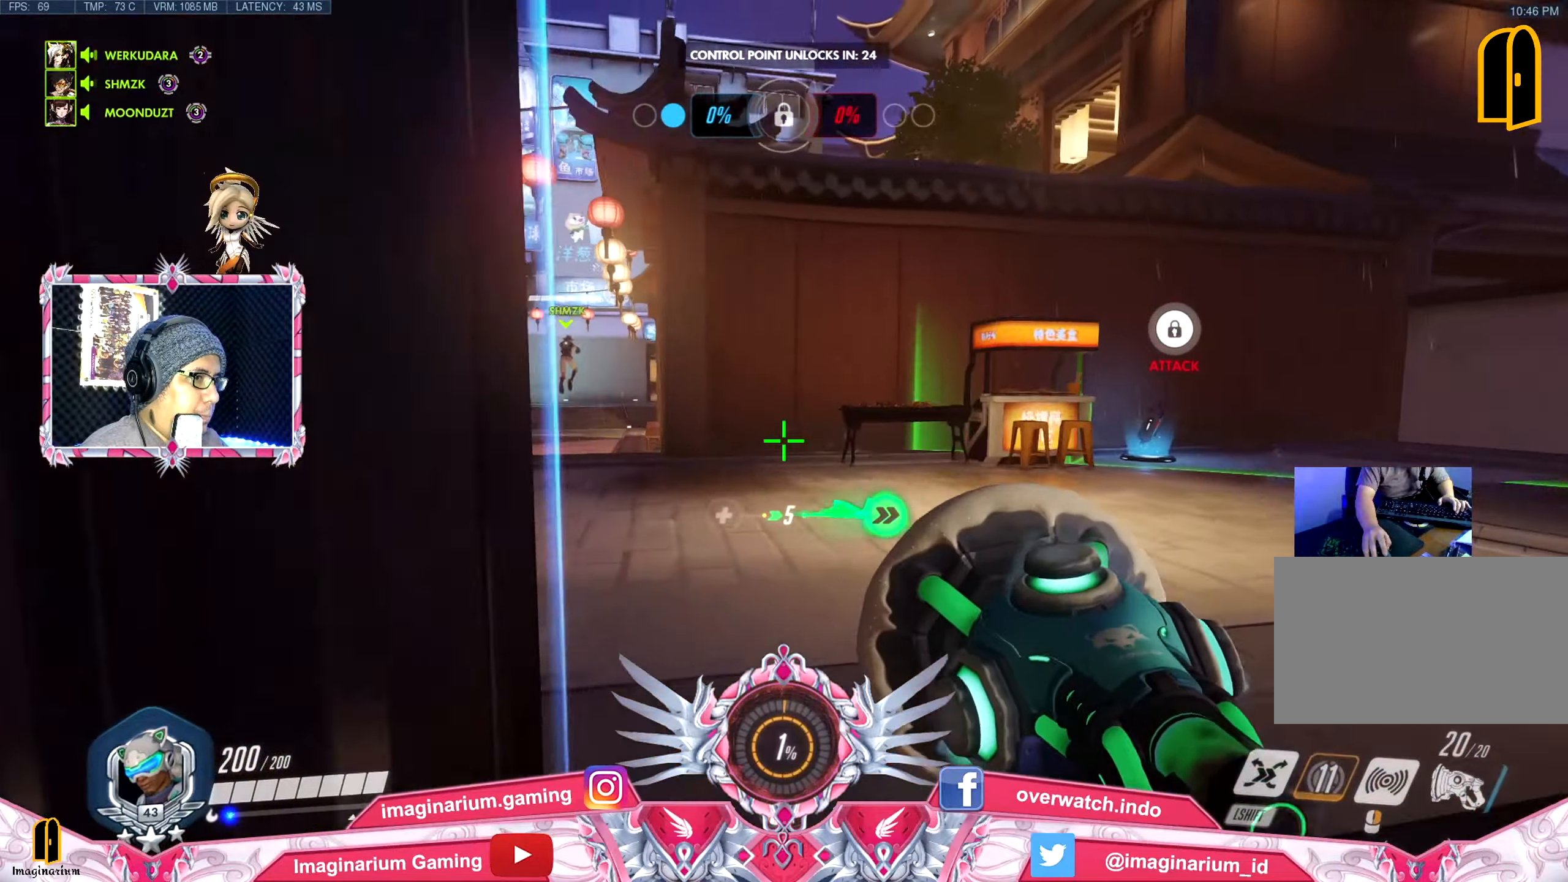
{"keys": ["w"], "mouse": [], "events": [[50, "space", "down"], [150, "space", "up"], [250, "space", "down"], [334, "space", "up"]]}
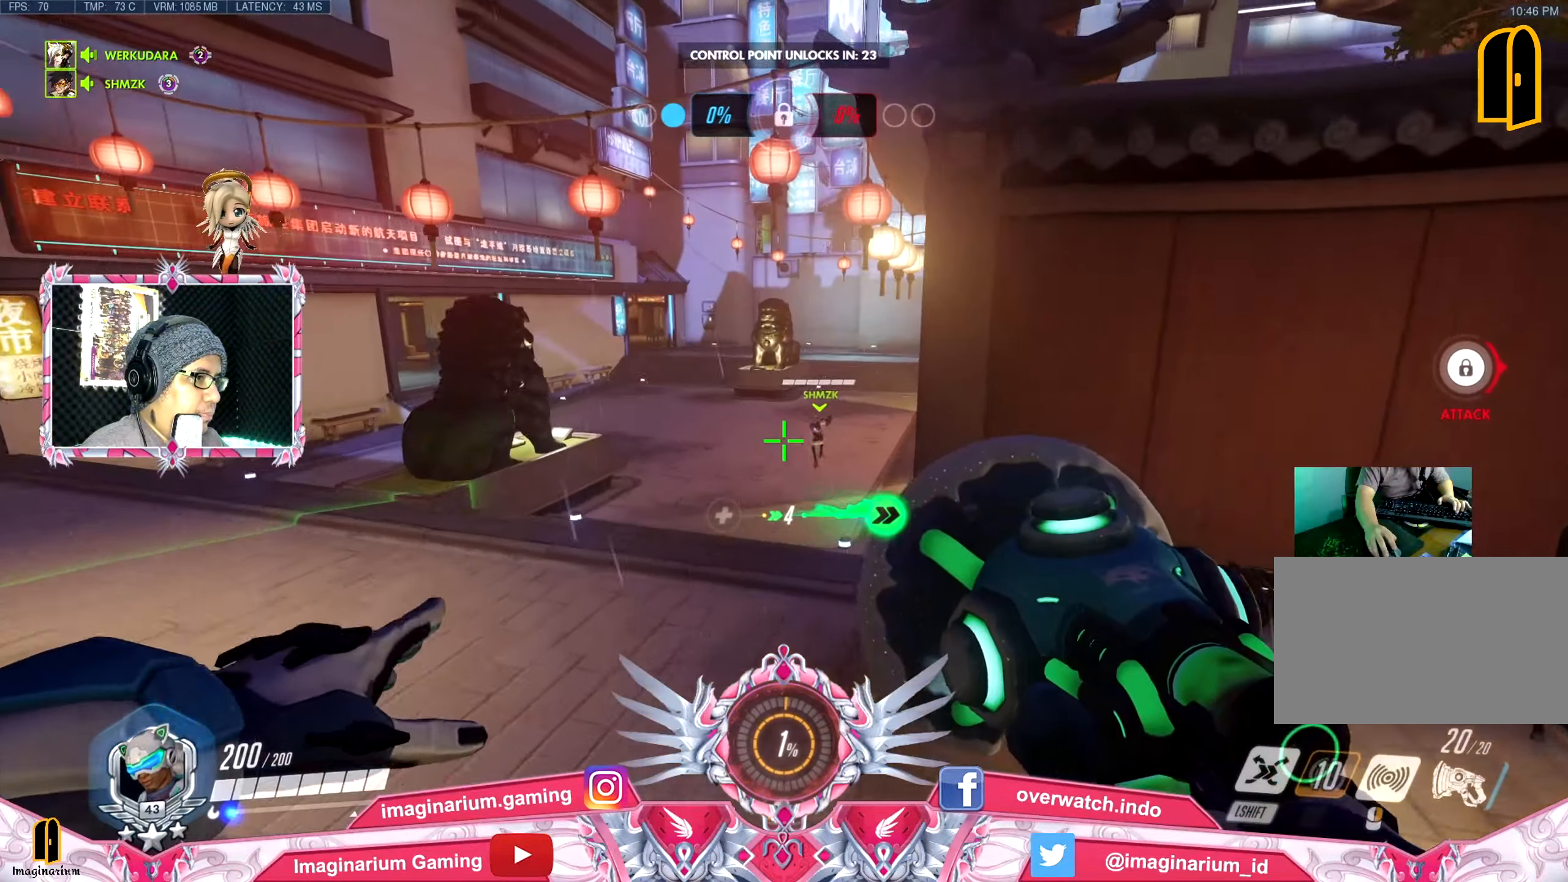
{"keys": ["w"], "mouse": [], "events": [[267, "w", "up"], [317, "w", "down"]]}
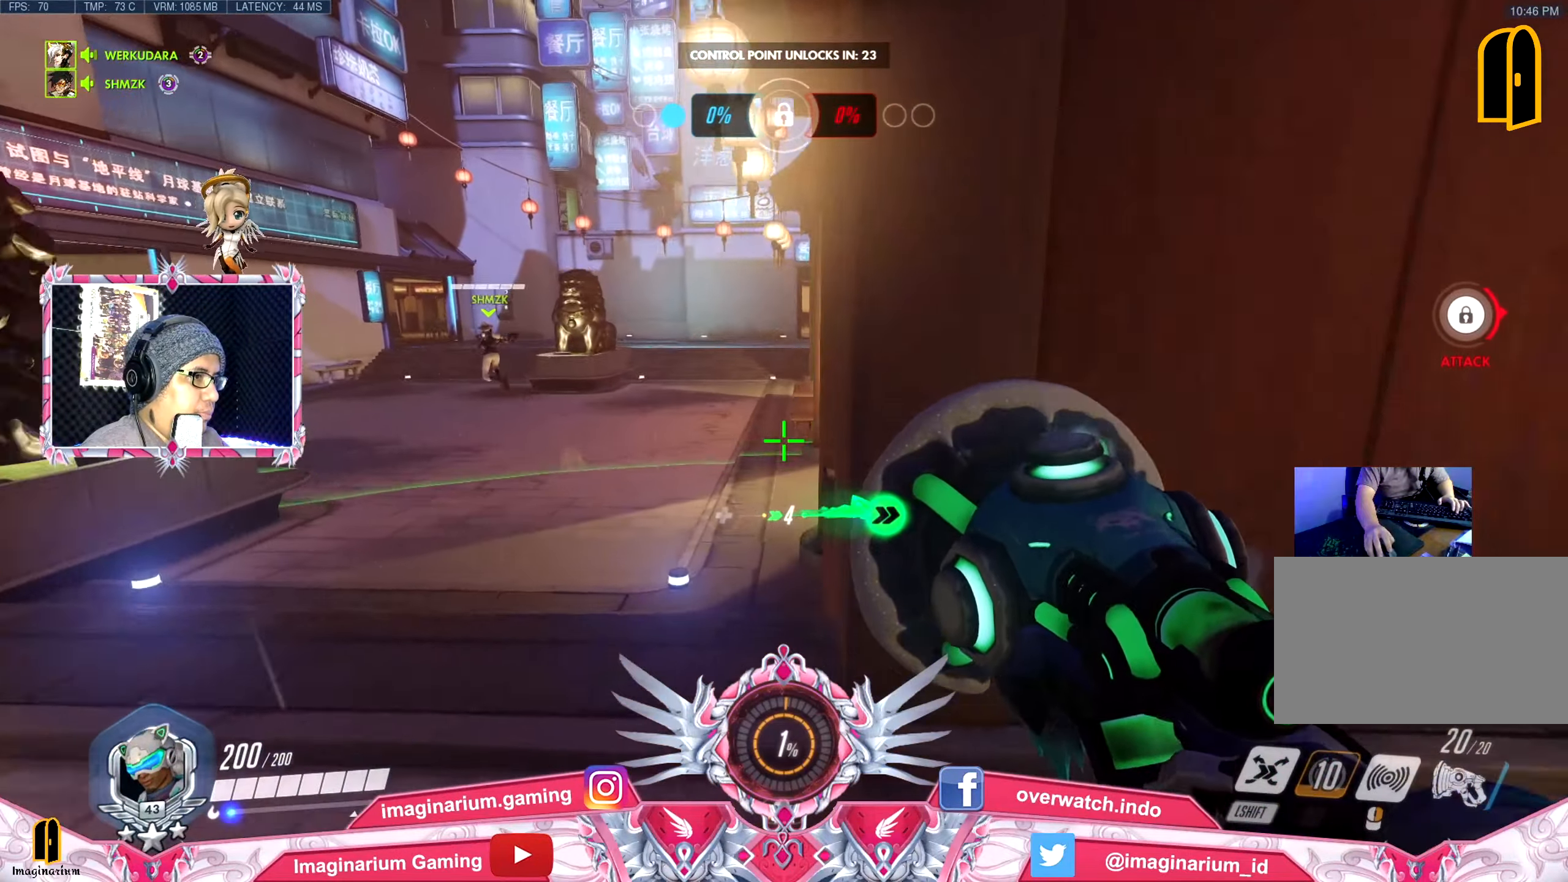
{"keys": ["a", "w"], "mouse": [], "events": [[367, "a", "down"]]}
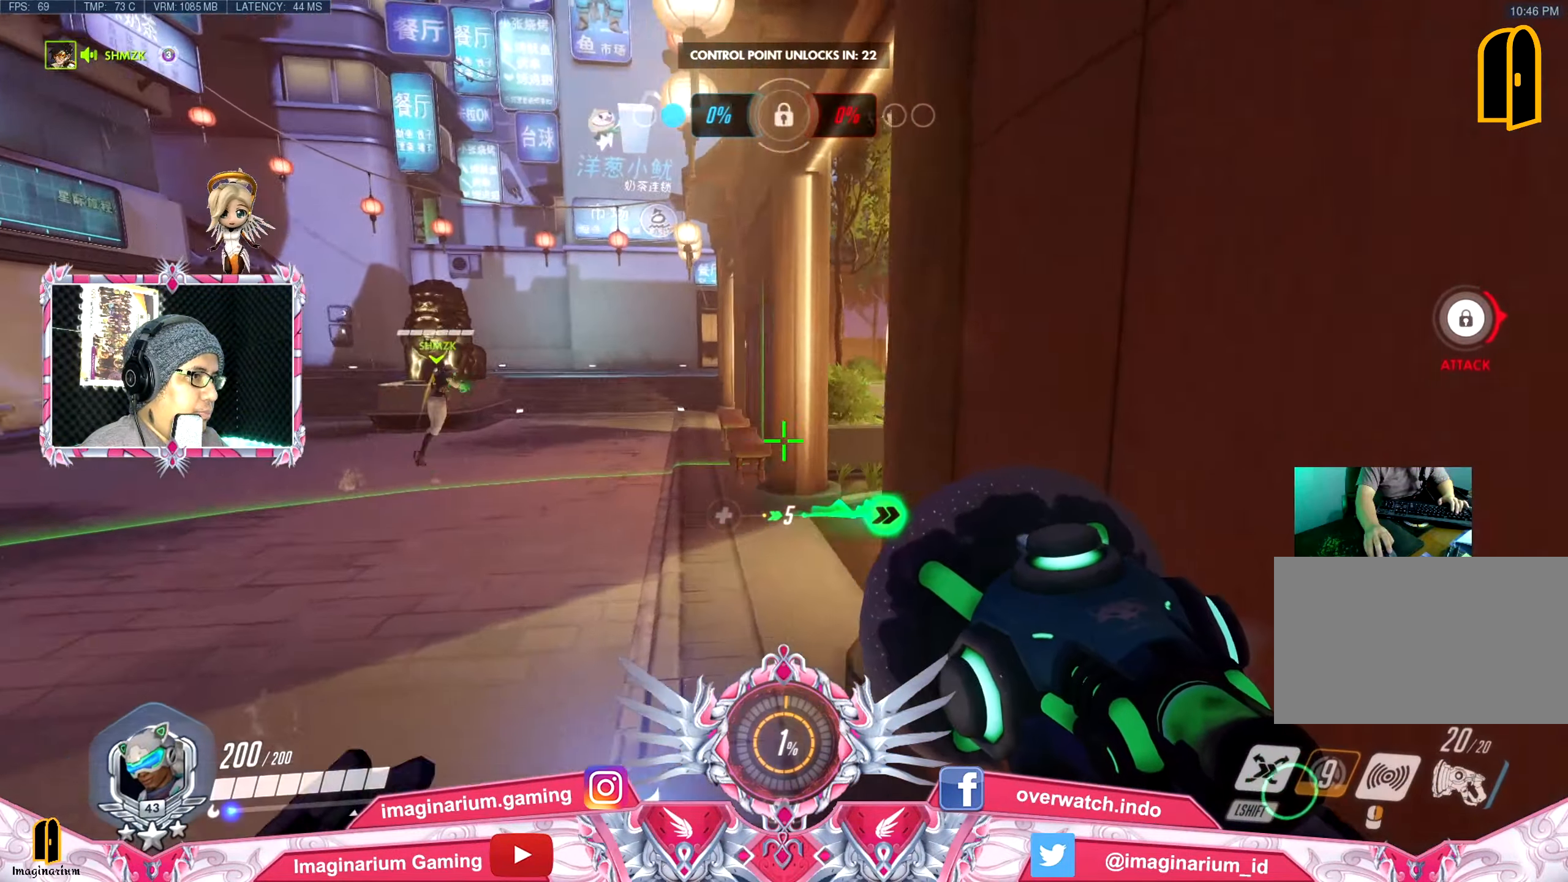
{"keys": ["w"], "mouse": [], "events": [[101, "space", "down"], [284, "space", "up"], [384, "a", "up"]]}
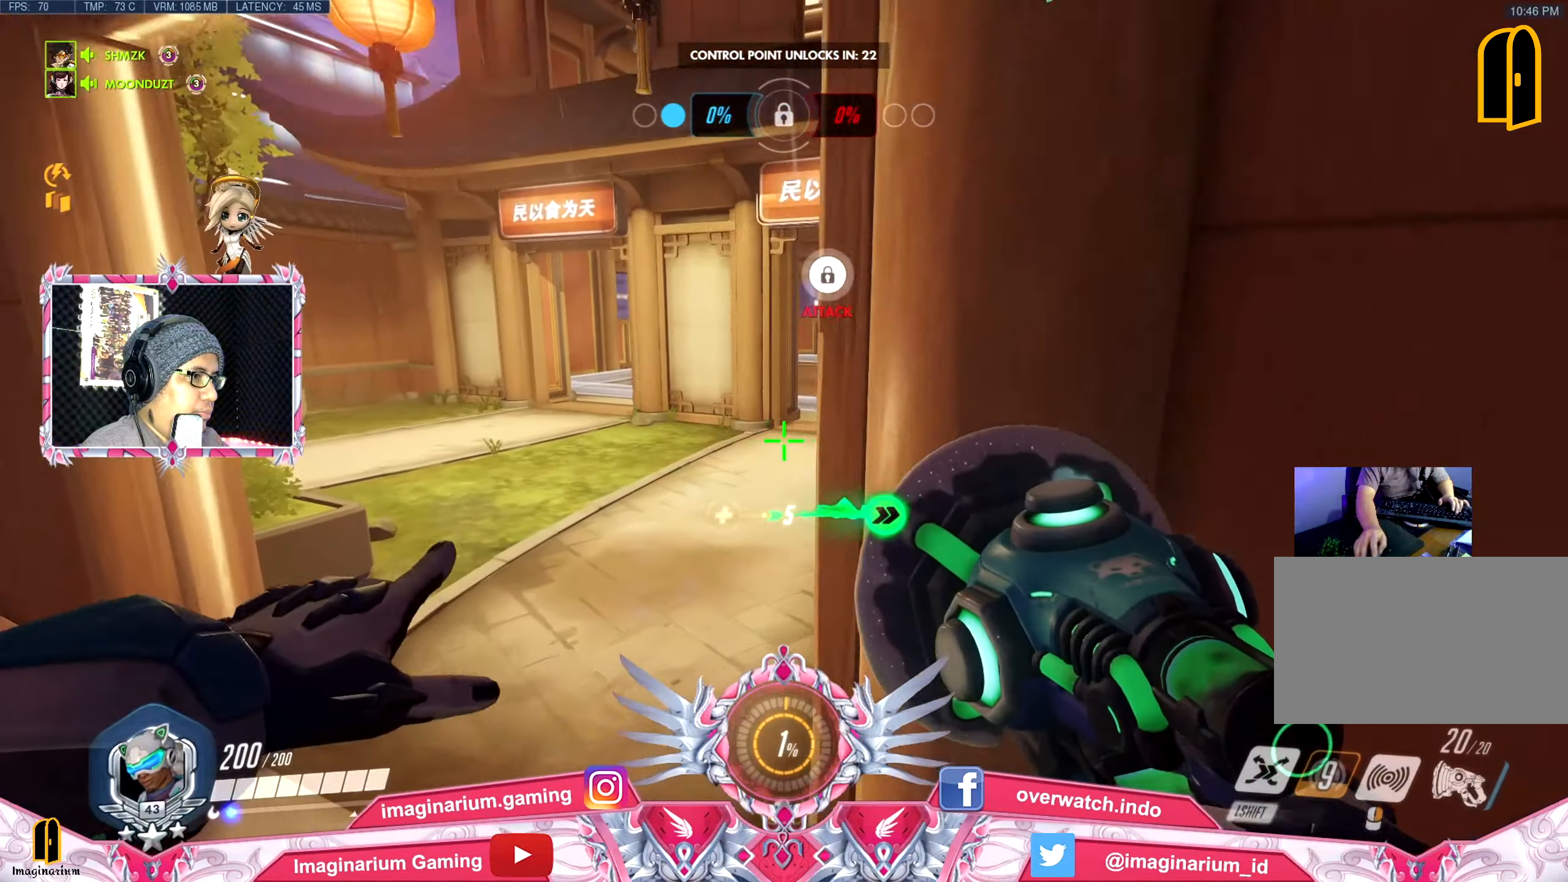
{"keys": ["w"], "mouse": [], "events": [[167, "space", "down"], [300, "space", "up"], [350, "space", "down"], [500, "space", "up"]]}
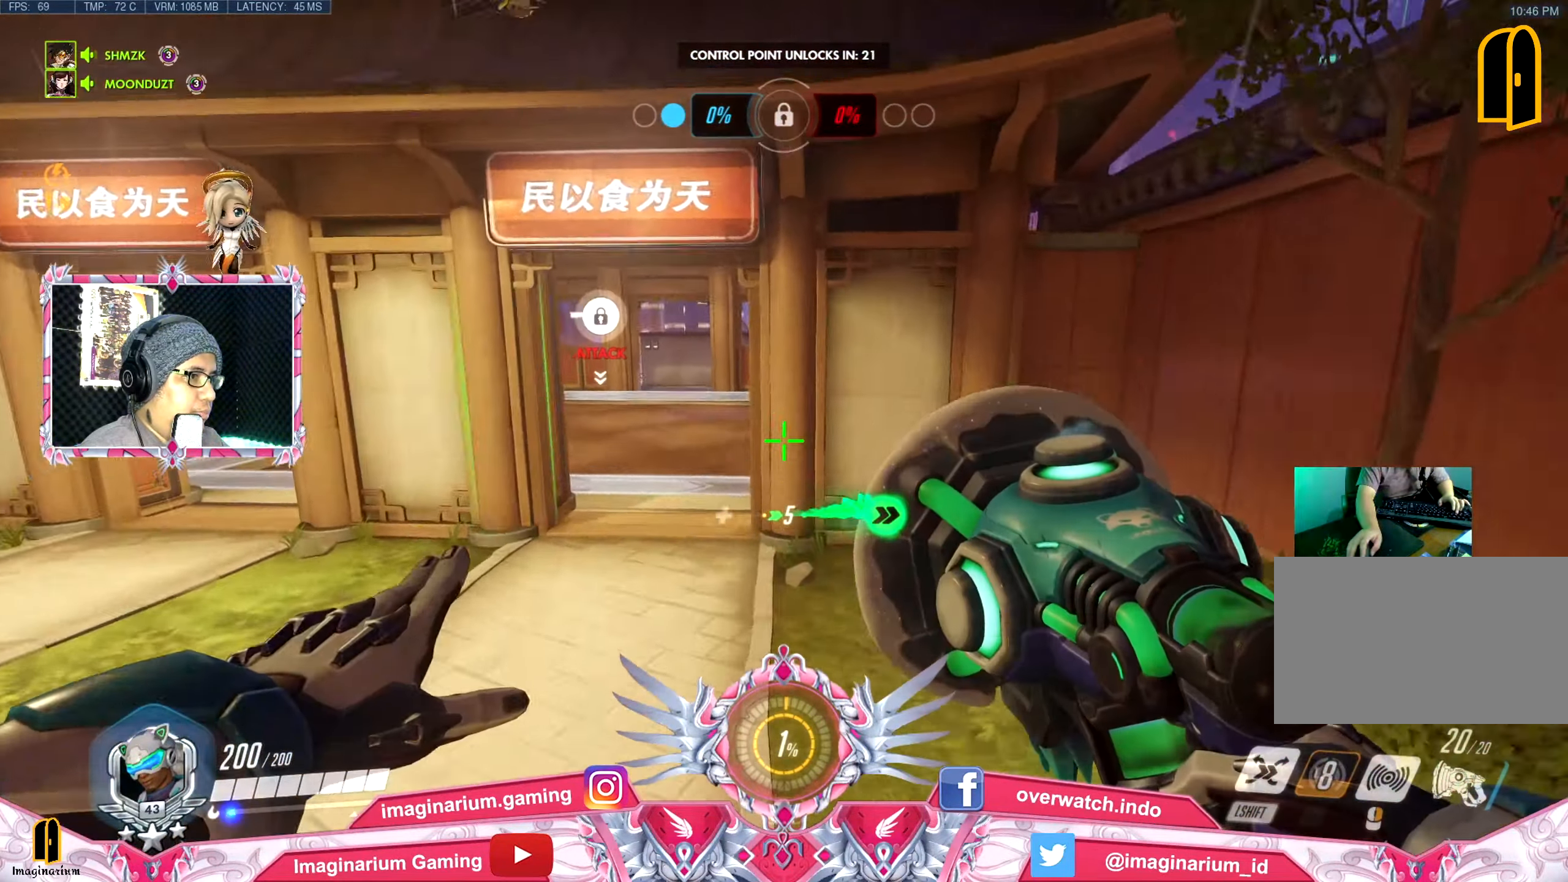
{"keys": ["w"], "mouse": [], "events": []}
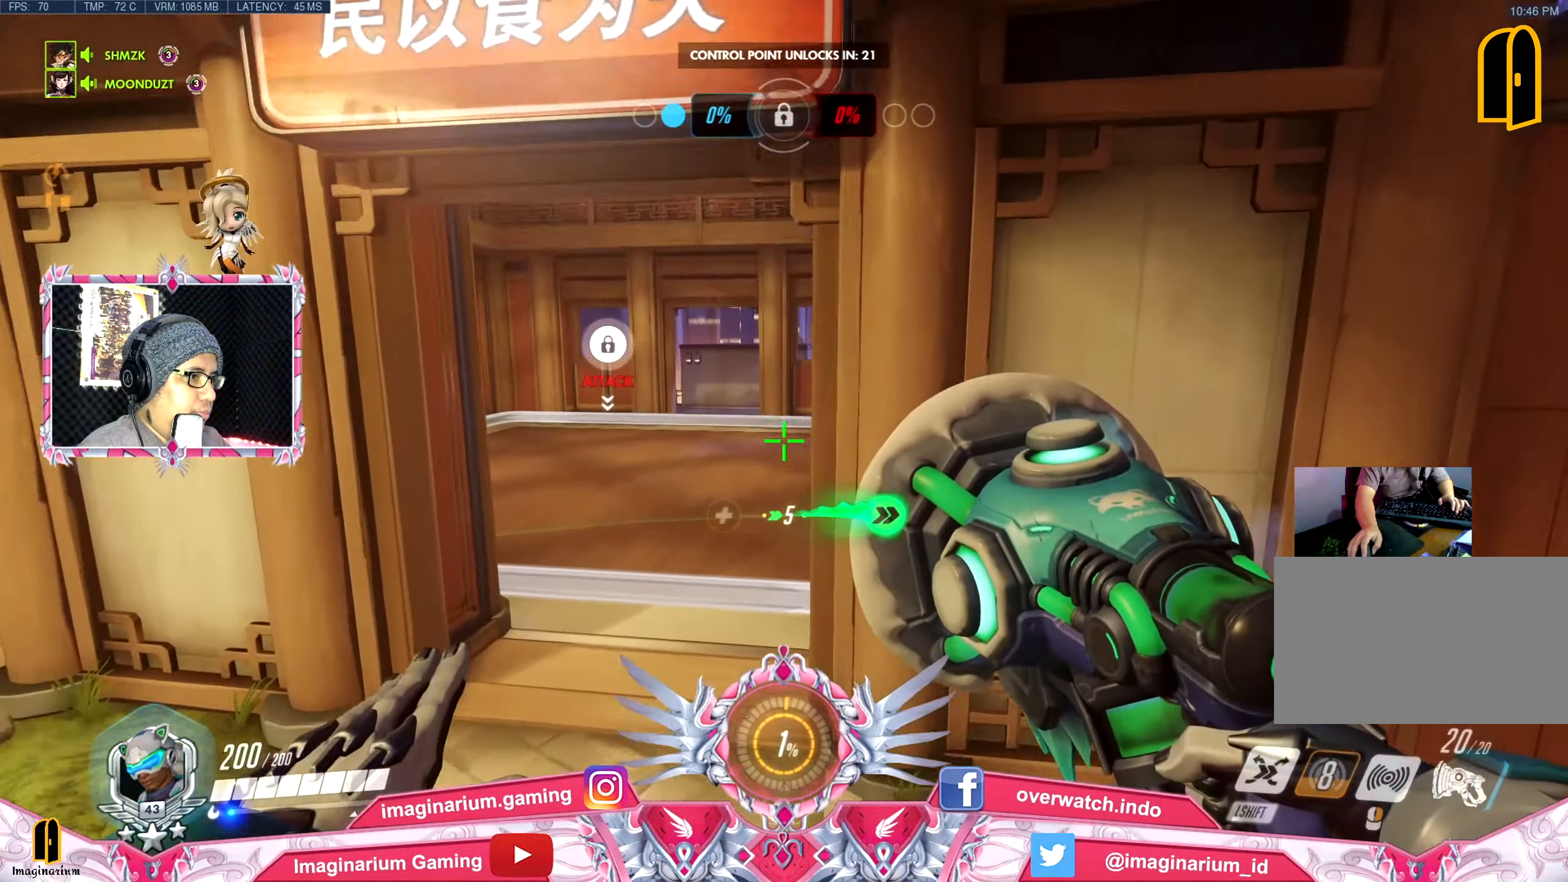
{"keys": ["space", "w"], "mouse": [], "events": [[100, "space", "down"], [250, "space", "up"], [300, "space", "down"], [384, "space", "up"], [483, "space", "down"]]}
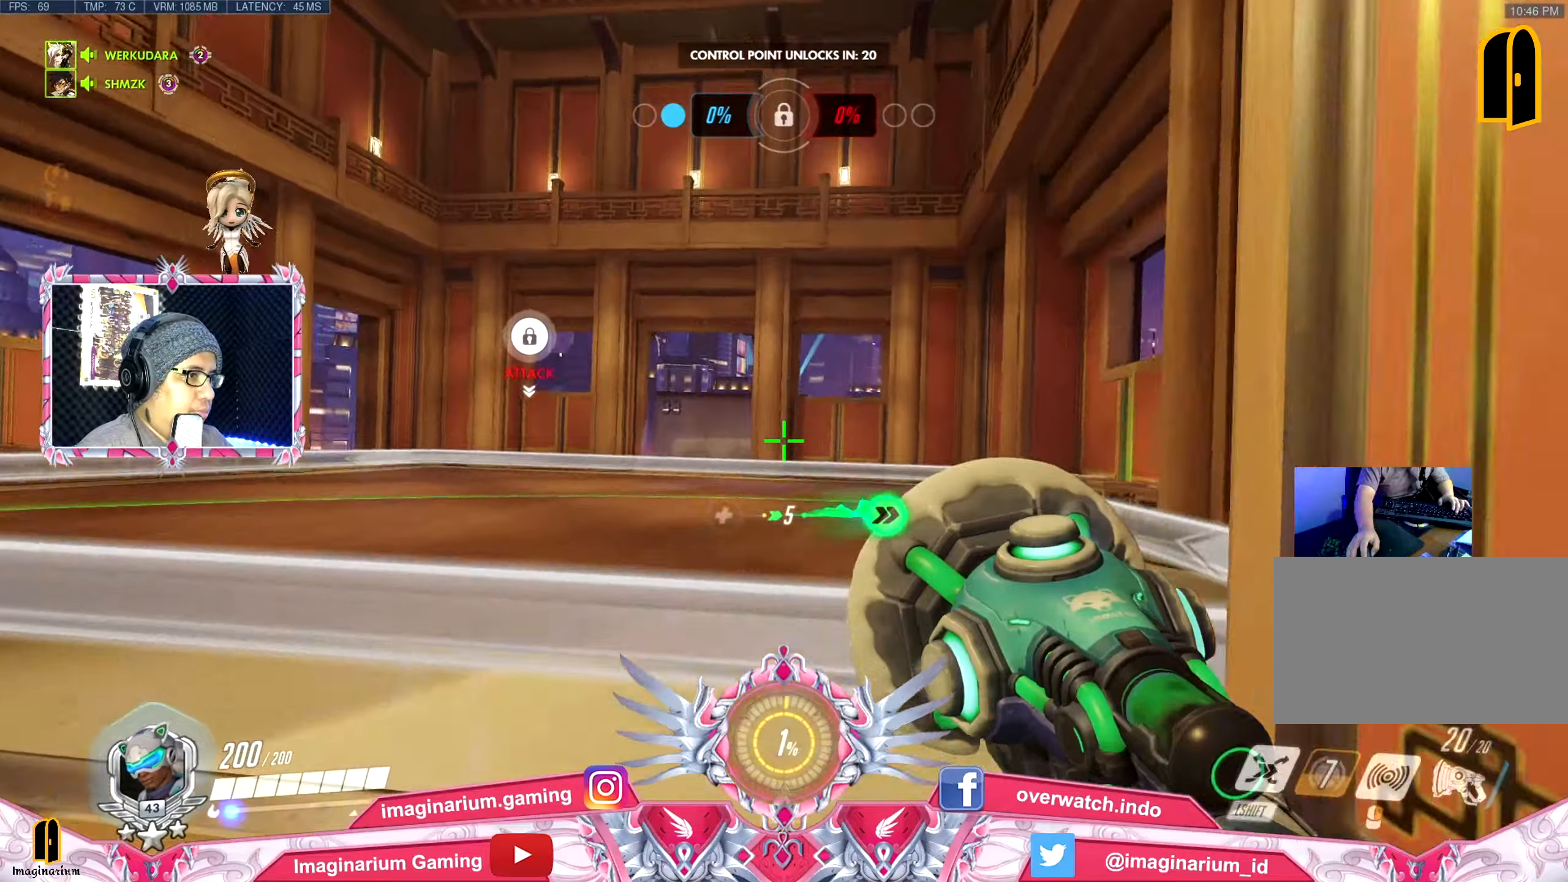
{"keys": ["d"], "mouse": [], "events": [[66, "space", "up"], [217, "space", "down"], [350, "space", "up"], [400, "d", "down"], [450, "w", "up"]]}
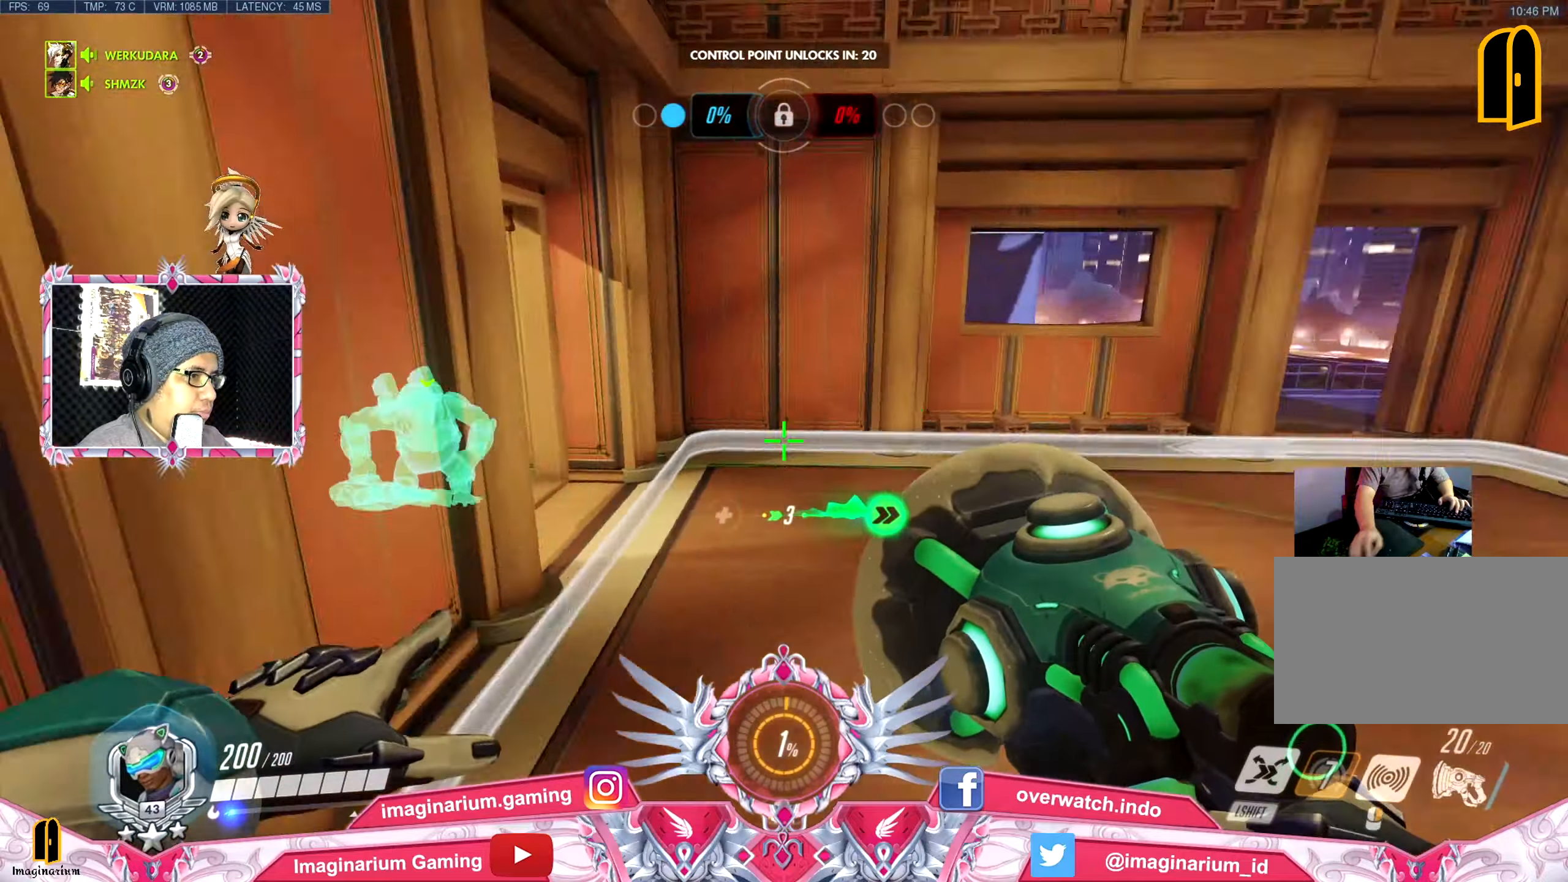
{"keys": ["d"], "mouse": [], "events": []}
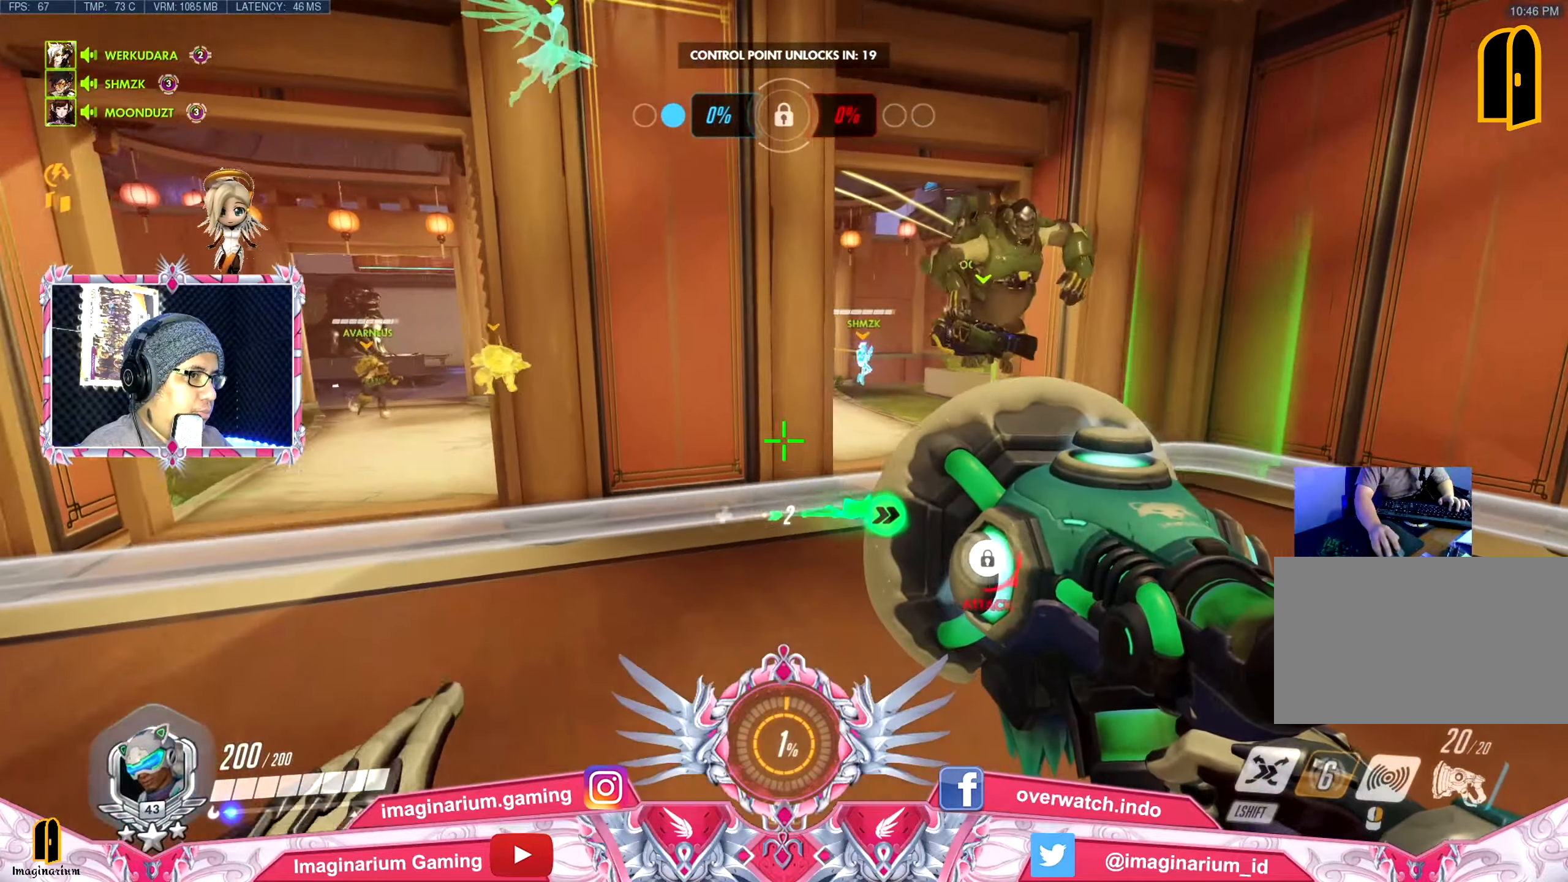
{"keys": ["d", "space", "w"], "mouse": [], "events": [[283, "w", "down"], [333, "space", "down"]]}
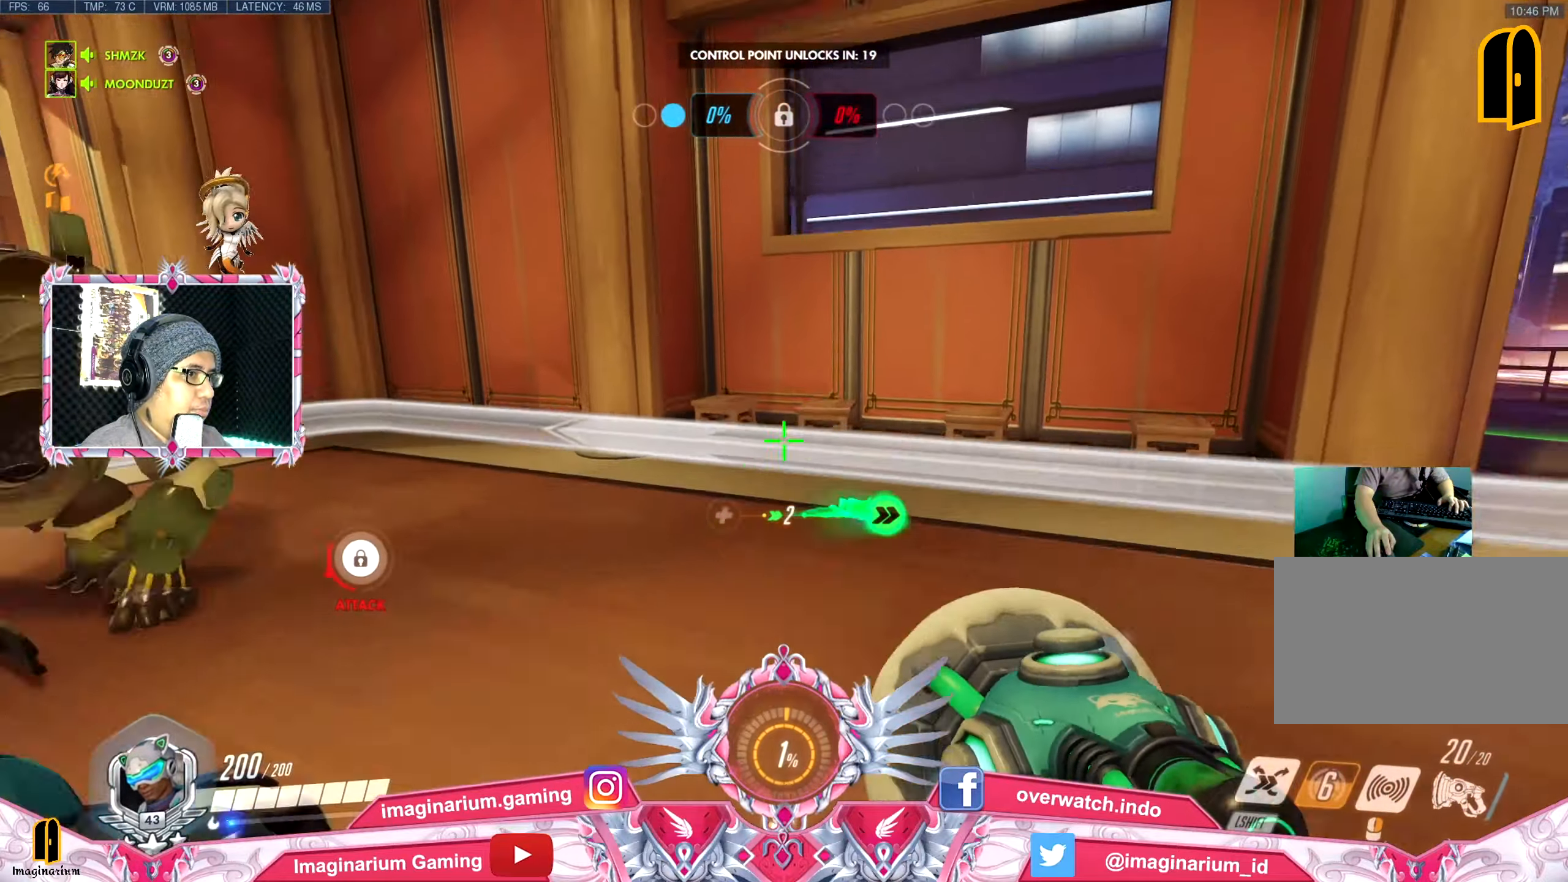
{"keys": ["d", "w"], "mouse": [], "events": [[34, "space", "up"]]}
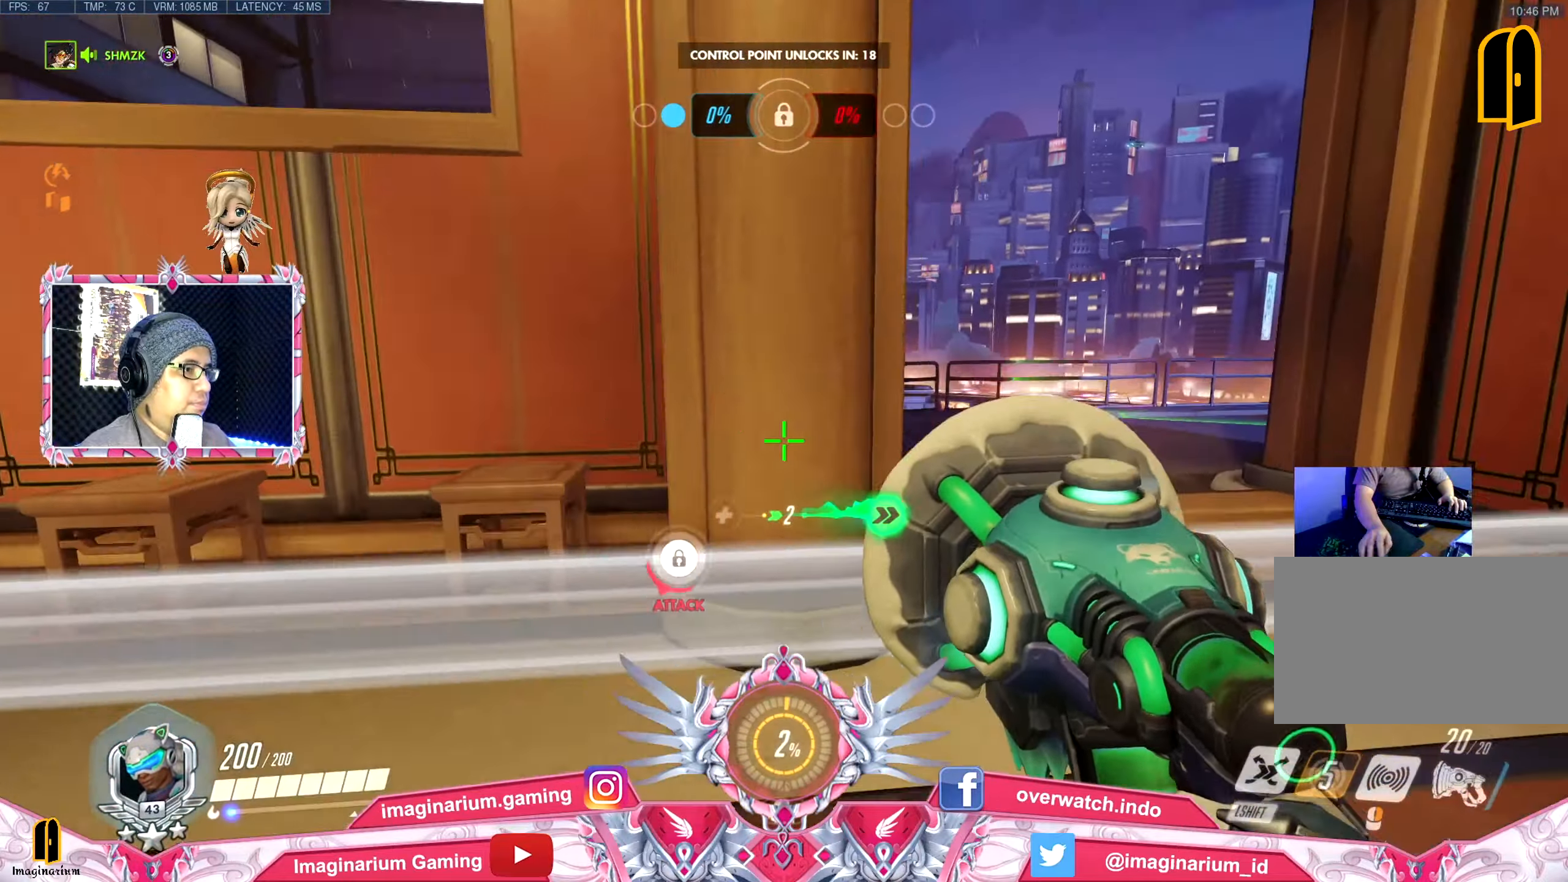
{"keys": ["d", "w"], "mouse": [], "events": []}
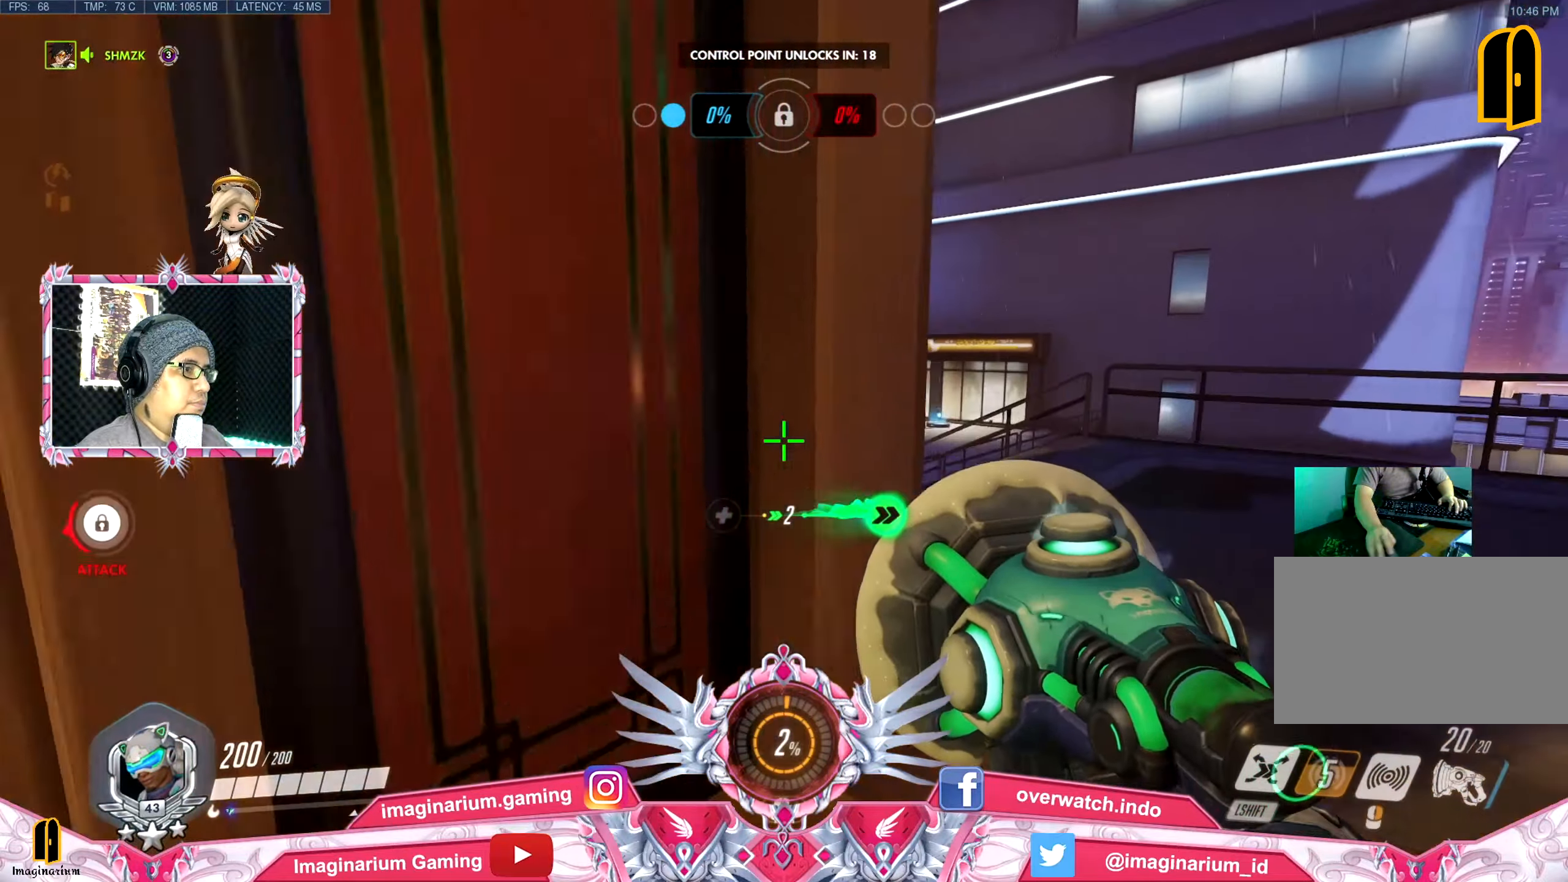
{"keys": ["a", "s"], "mouse": [], "events": [[16, "w", "up"], [100, "a", "down"], [150, "d", "up"], [333, "s", "down"]]}
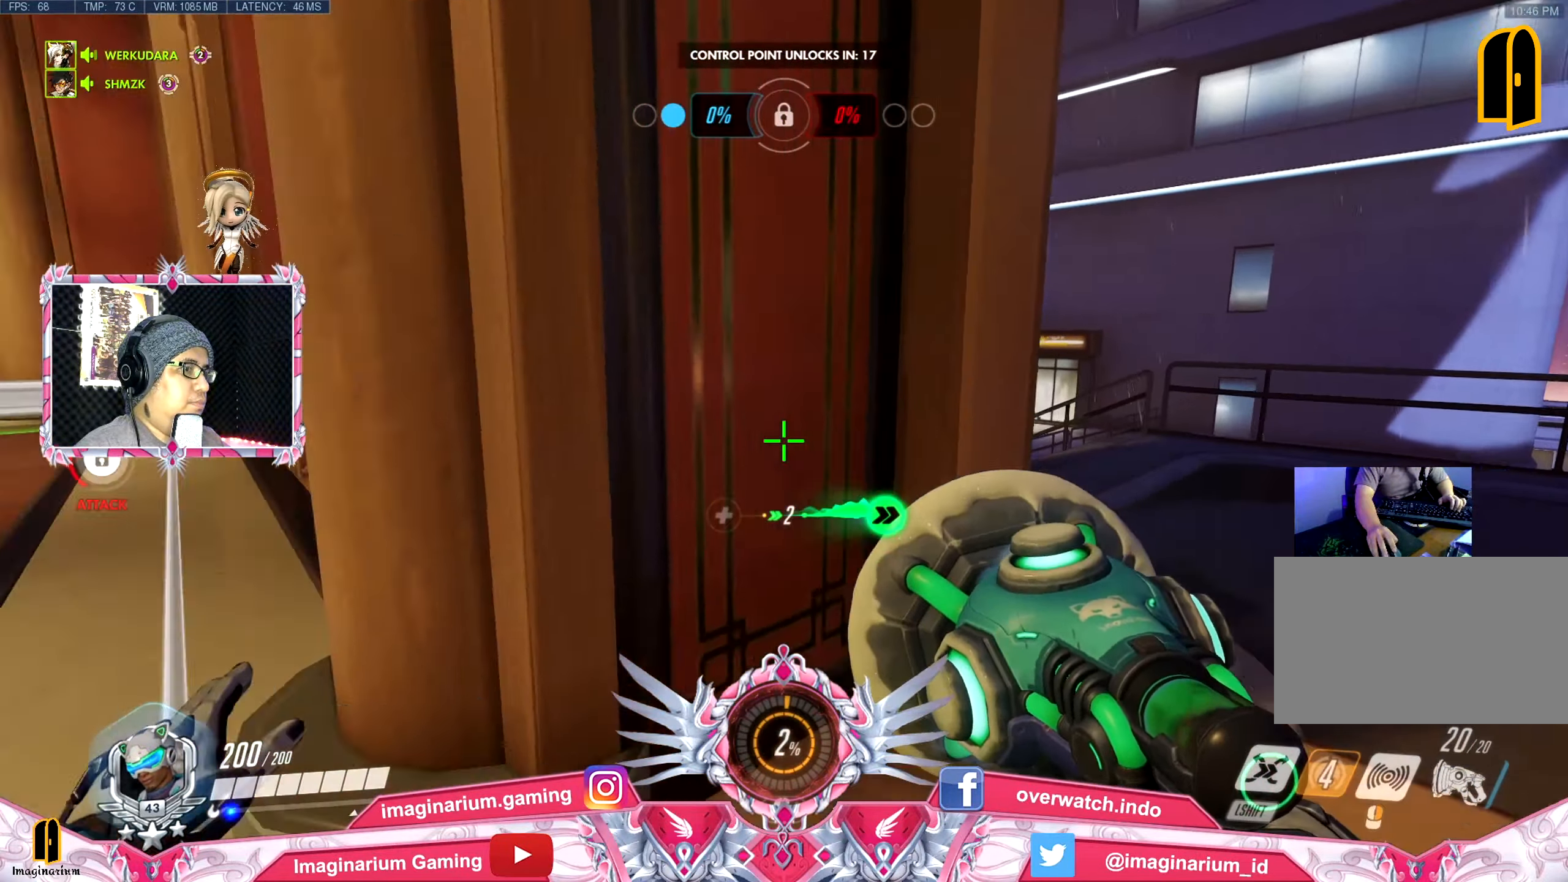
{"keys": ["d"], "mouse": [], "events": [[67, "s", "up"], [267, "w", "down"], [350, "a", "up"], [451, "d", "down"], [501, "w", "up"]]}